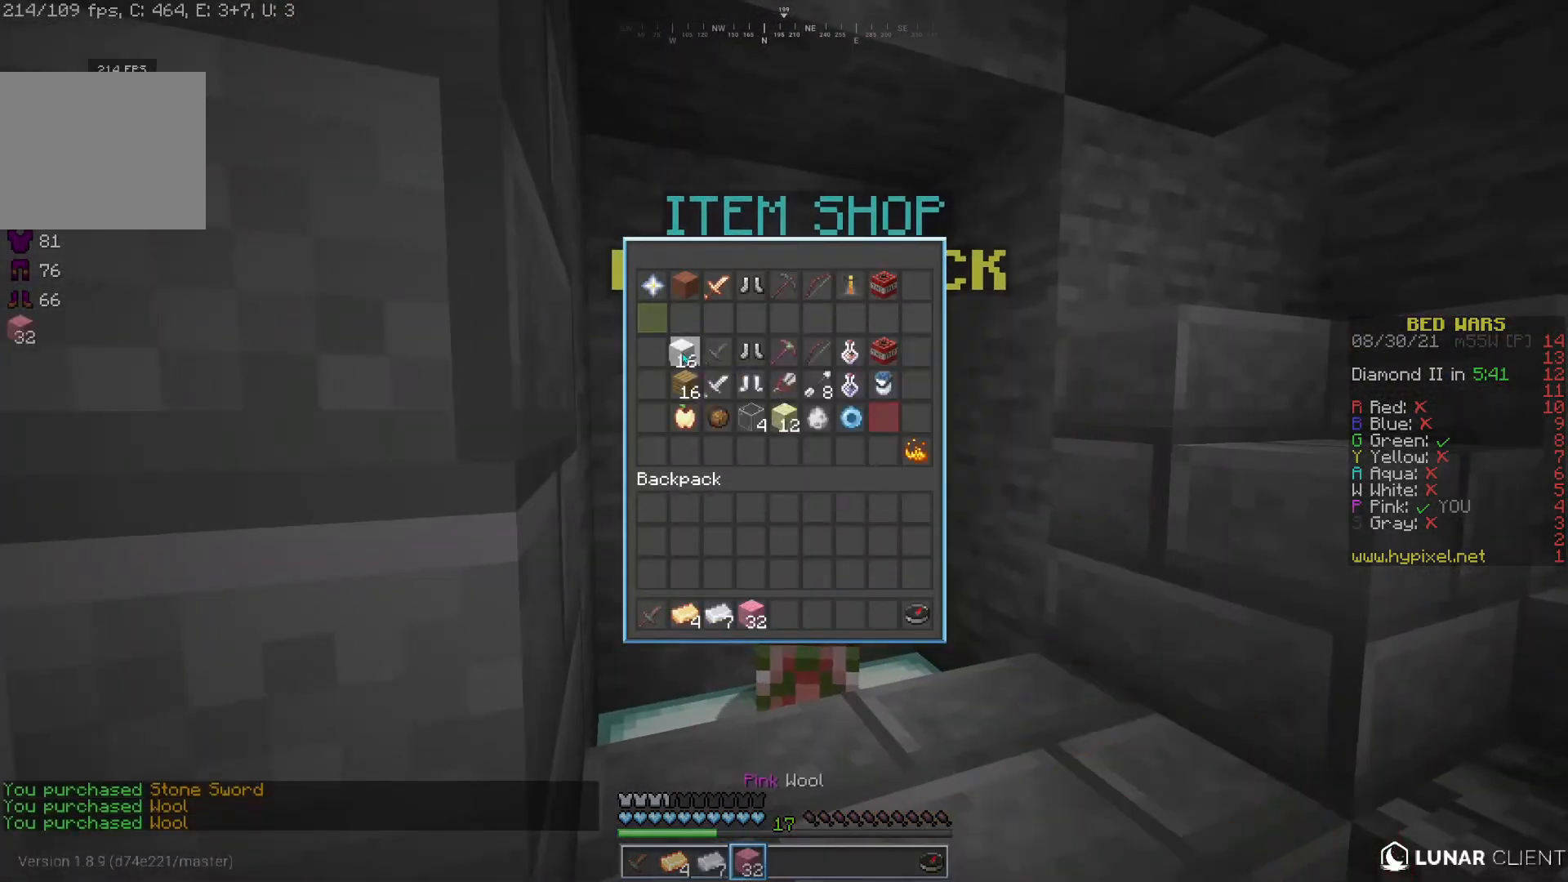
Gameplay with keyboard and mouse; each line is a JSON object with the keys and mouse buttons held at the frame after it. "events" lists presses ("down") and releases ("up") of "a", "d", "s", "w", "mouse_left" and "mouse_right" between this image and that frame as [ms after this image, input, new state], when the widget could be followed in between. "mouse_left", "mouse_right" = the "left", "right" buttons of the "mouse" list. No other keys are recorded. Fast repeated clicks can show as one long hold. Mouse movement is not recorded.
{"keys": [], "mouse": [], "events": []}
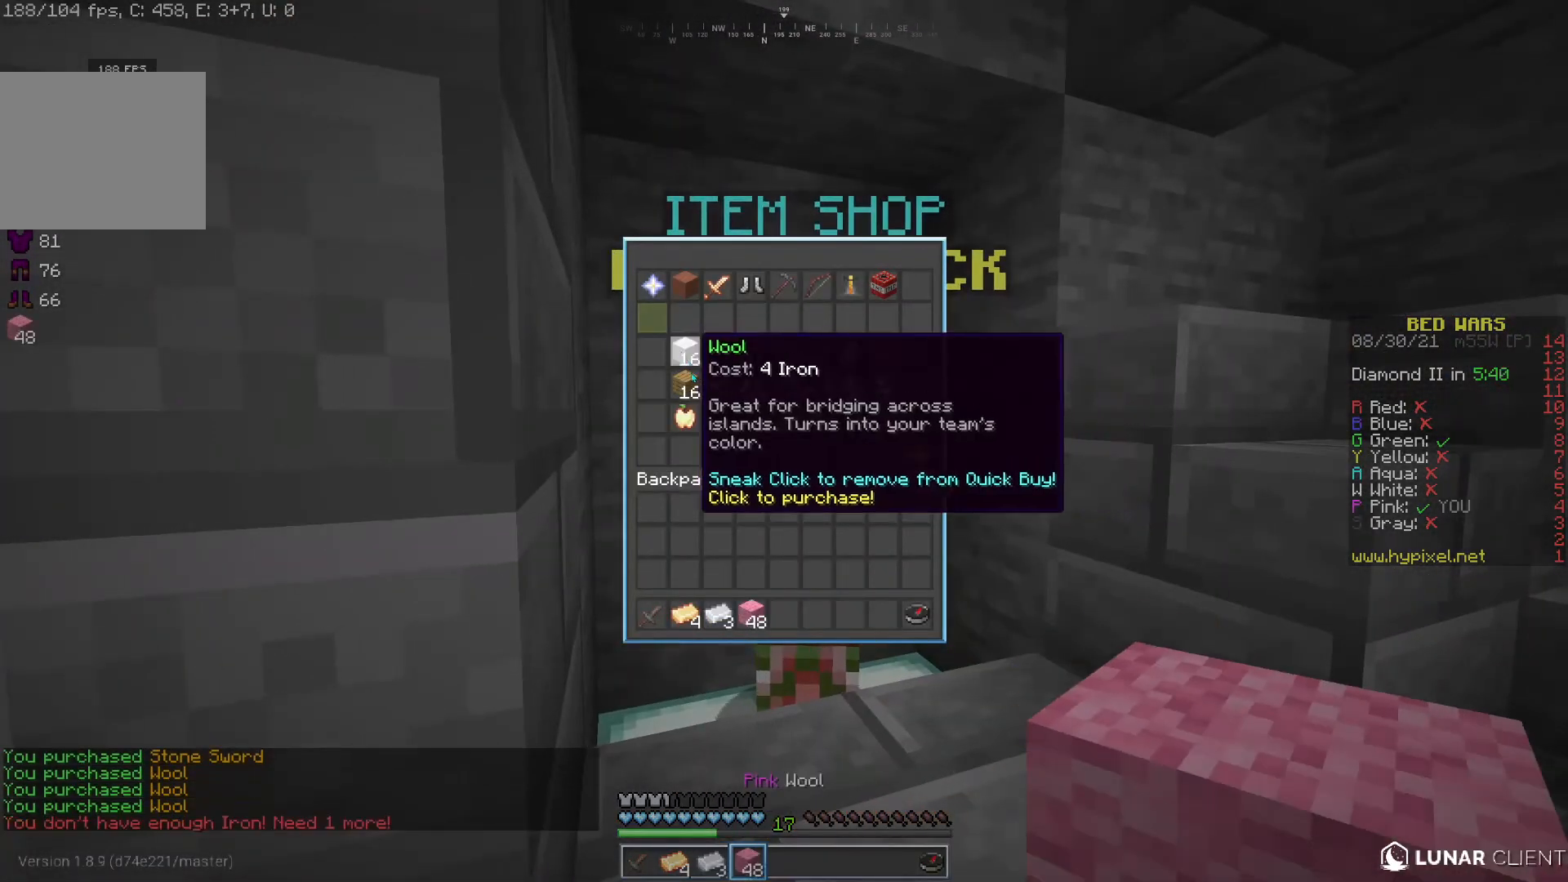
{"keys": [], "mouse": [], "events": []}
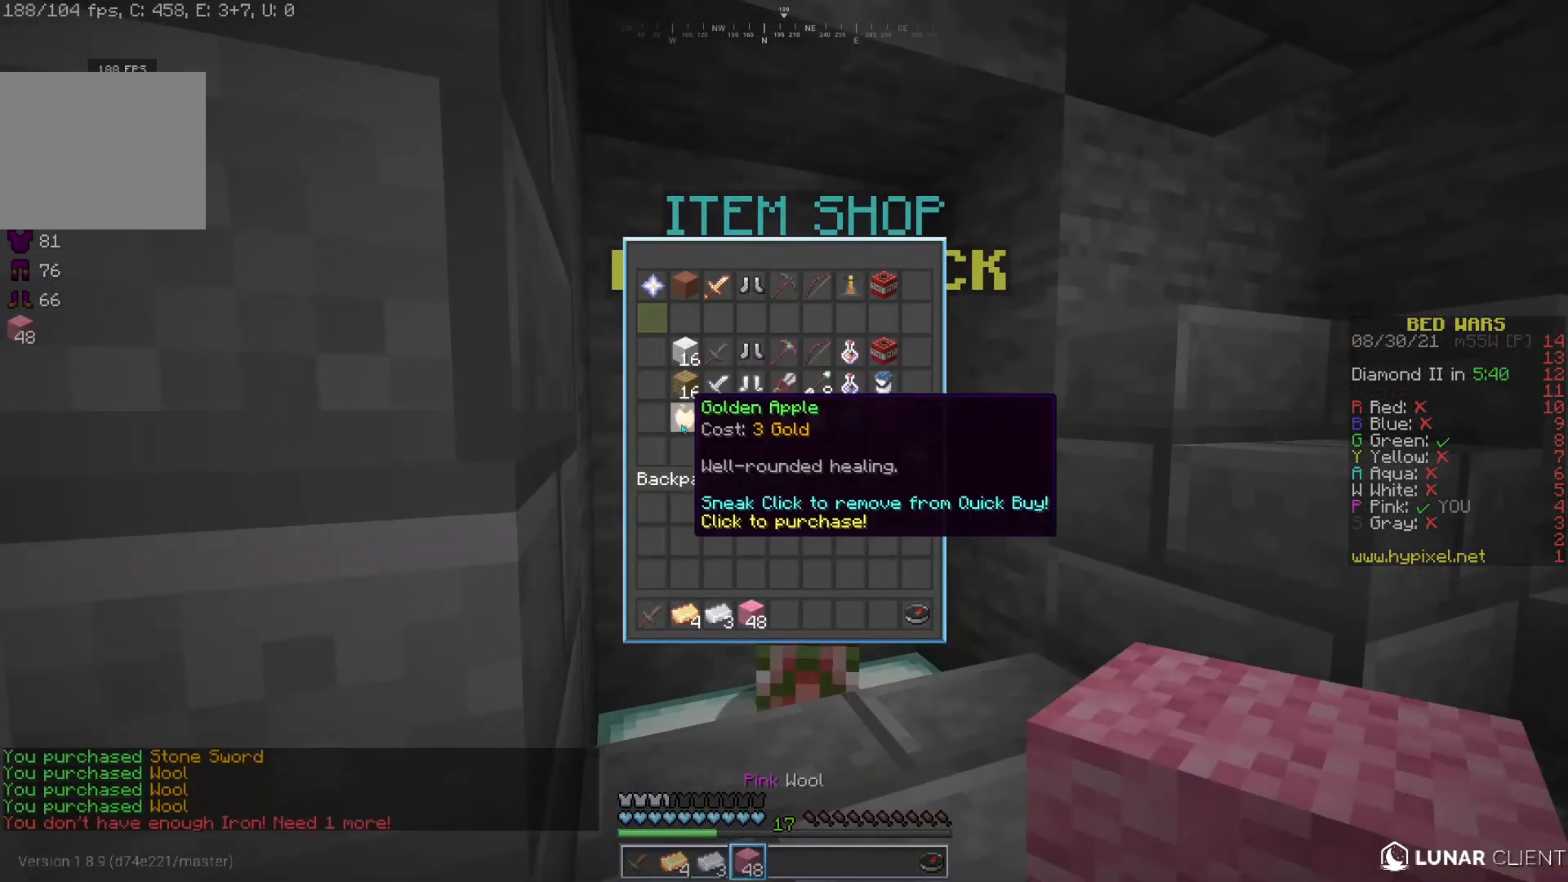
{"keys": [], "mouse": [], "events": []}
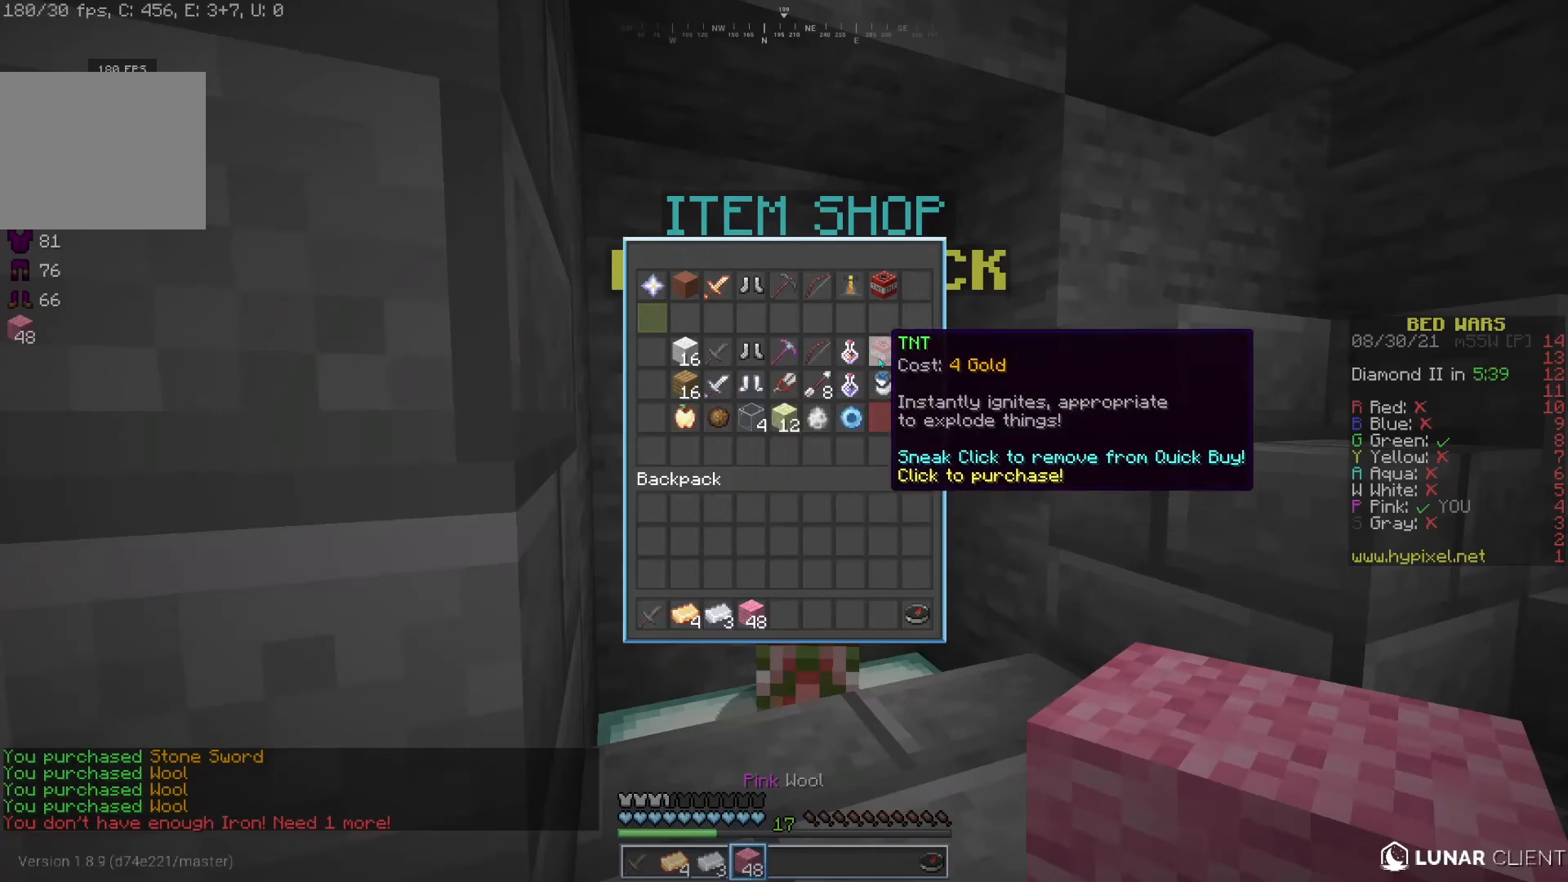
{"keys": ["d", "w"], "mouse": [], "events": [[250, "w", "down"], [333, "d", "down"]]}
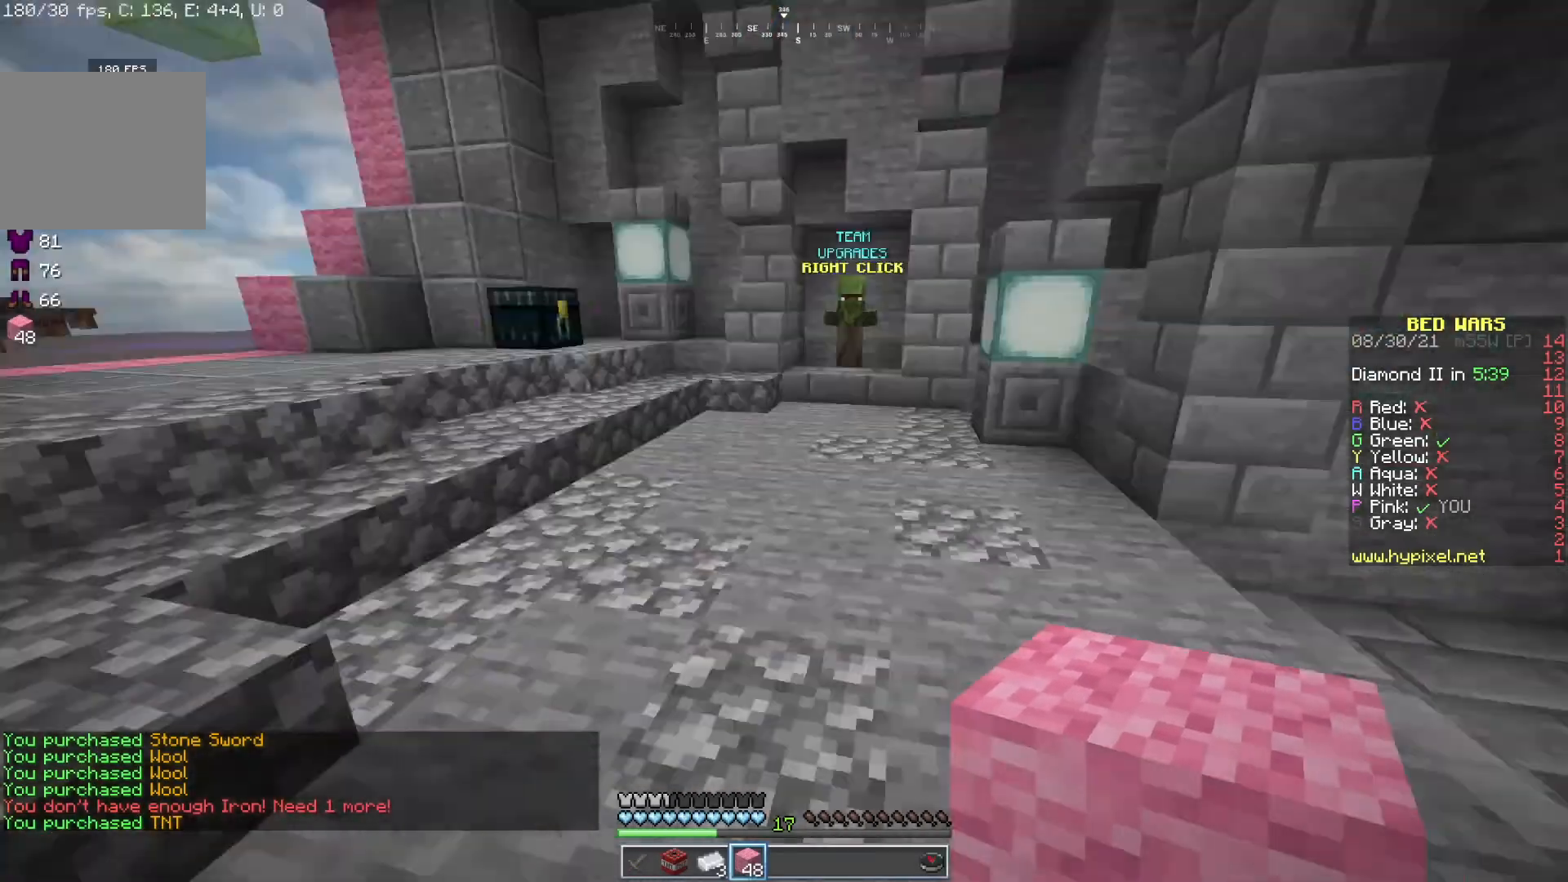
{"keys": ["a", "w"], "mouse": [], "events": [[217, "d", "up"], [400, "a", "down"]]}
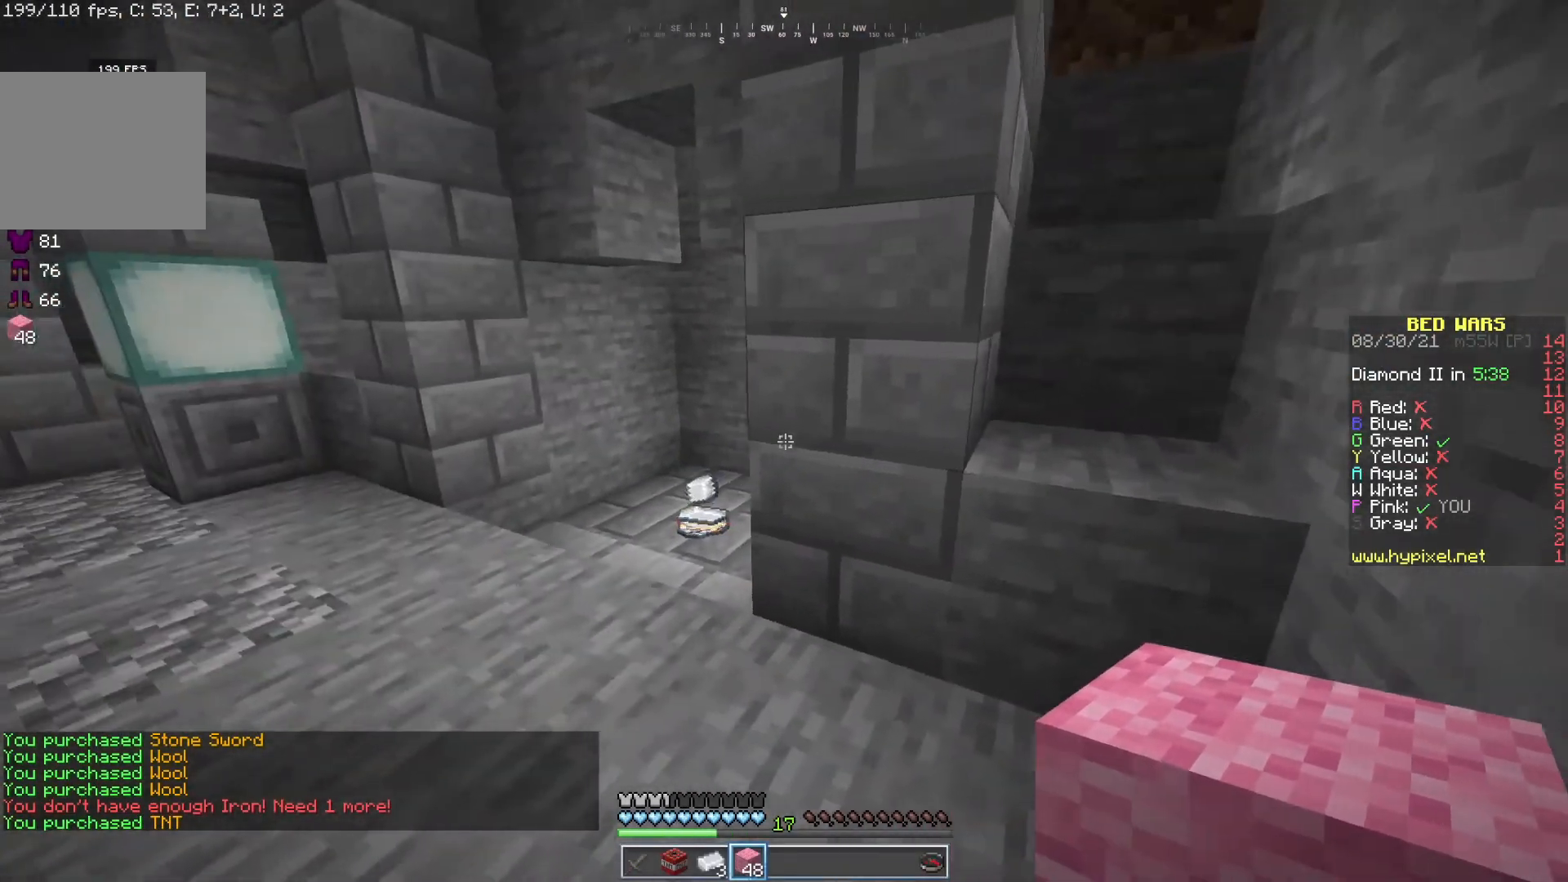
{"keys": ["a", "w"], "mouse": ["left"], "events": [[33, "a", "up"], [33, "w", "up"], [83, "w", "down"], [117, "mouse_left", "down"], [267, "a", "down"], [267, "mouse_left", "up"], [417, "mouse_left", "down"]]}
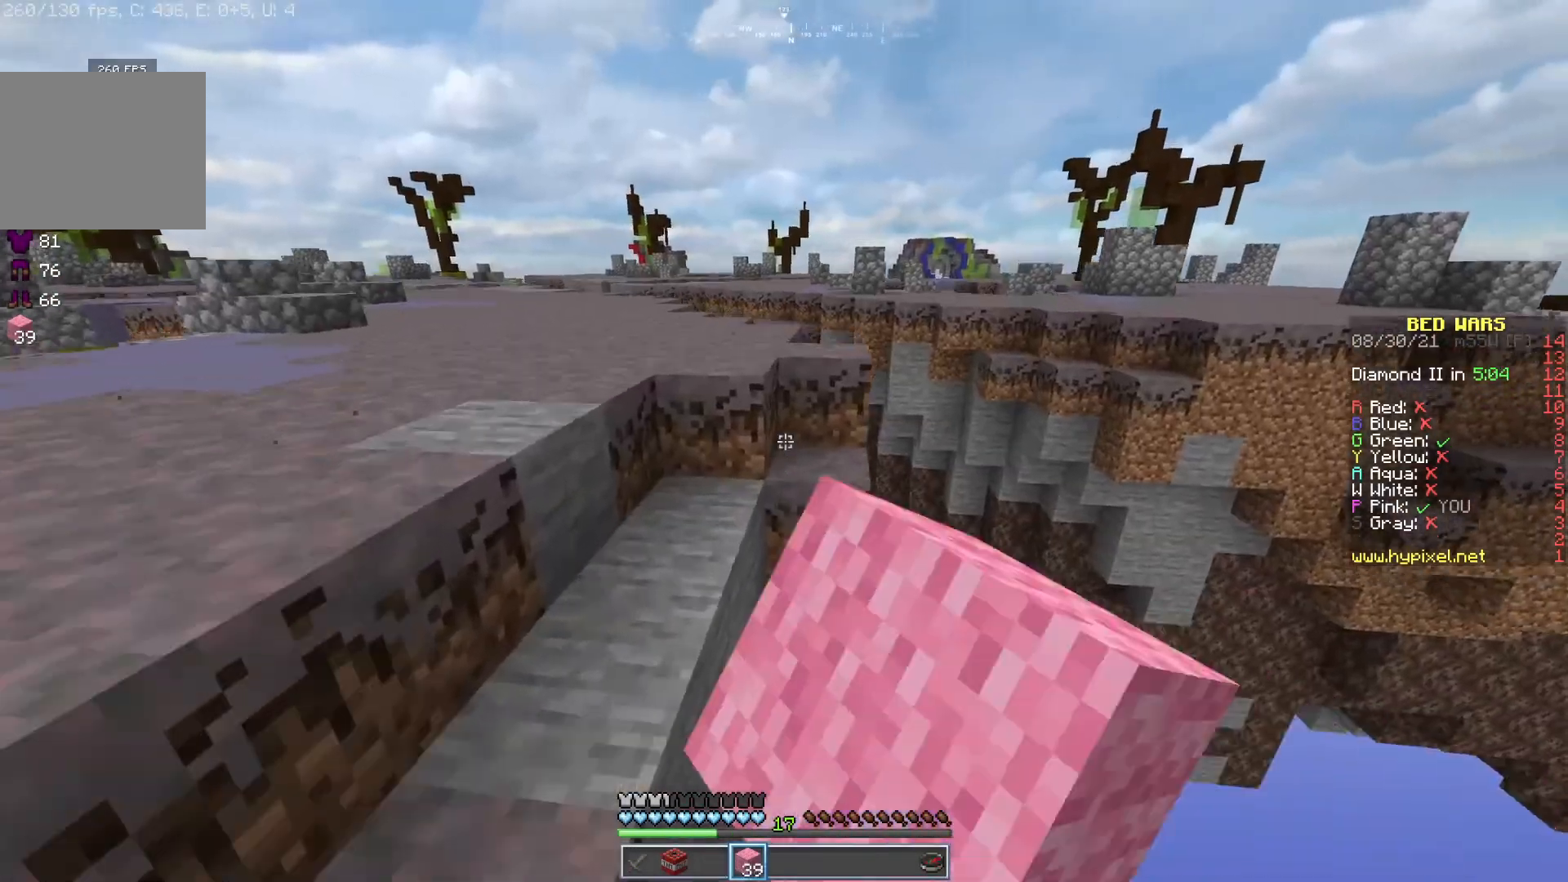
{"keys": ["a", "w"], "mouse": ["left"], "events": [[17, "mouse_left", "up"], [50, "a", "up"], [133, "a", "down"], [233, "w", "up"], [283, "a", "up"], [383, "w", "down"], [400, "a", "down"], [400, "mouse_left", "down"]]}
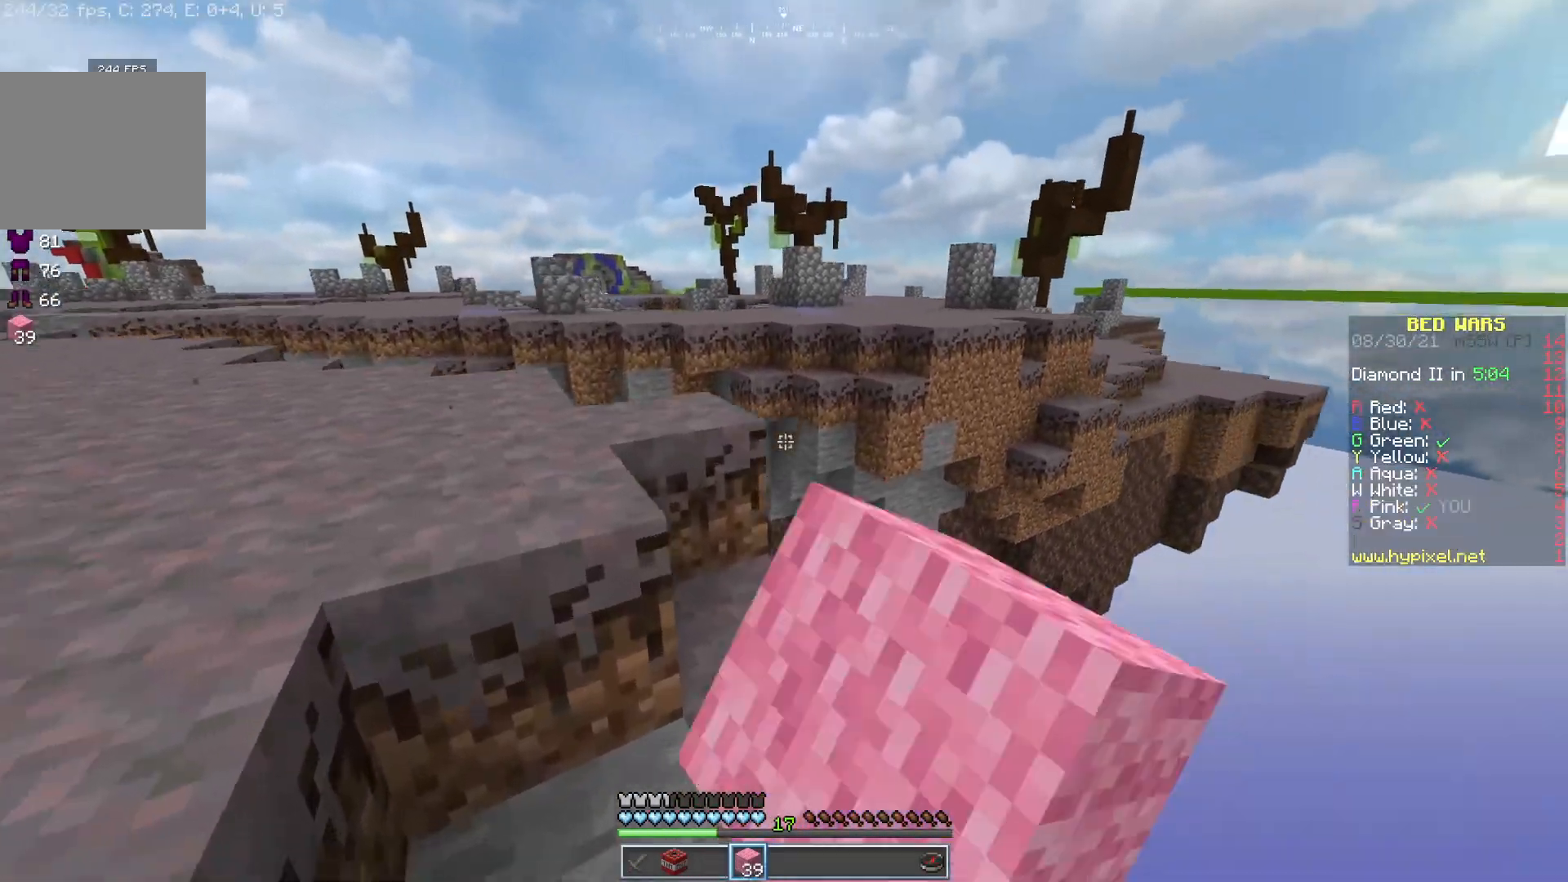
{"keys": ["d", "w"], "mouse": ["left"], "events": [[233, "w", "up"], [350, "mouse_left", "up"], [383, "d", "down"], [400, "a", "up"], [417, "mouse_left", "down"], [483, "w", "down"]]}
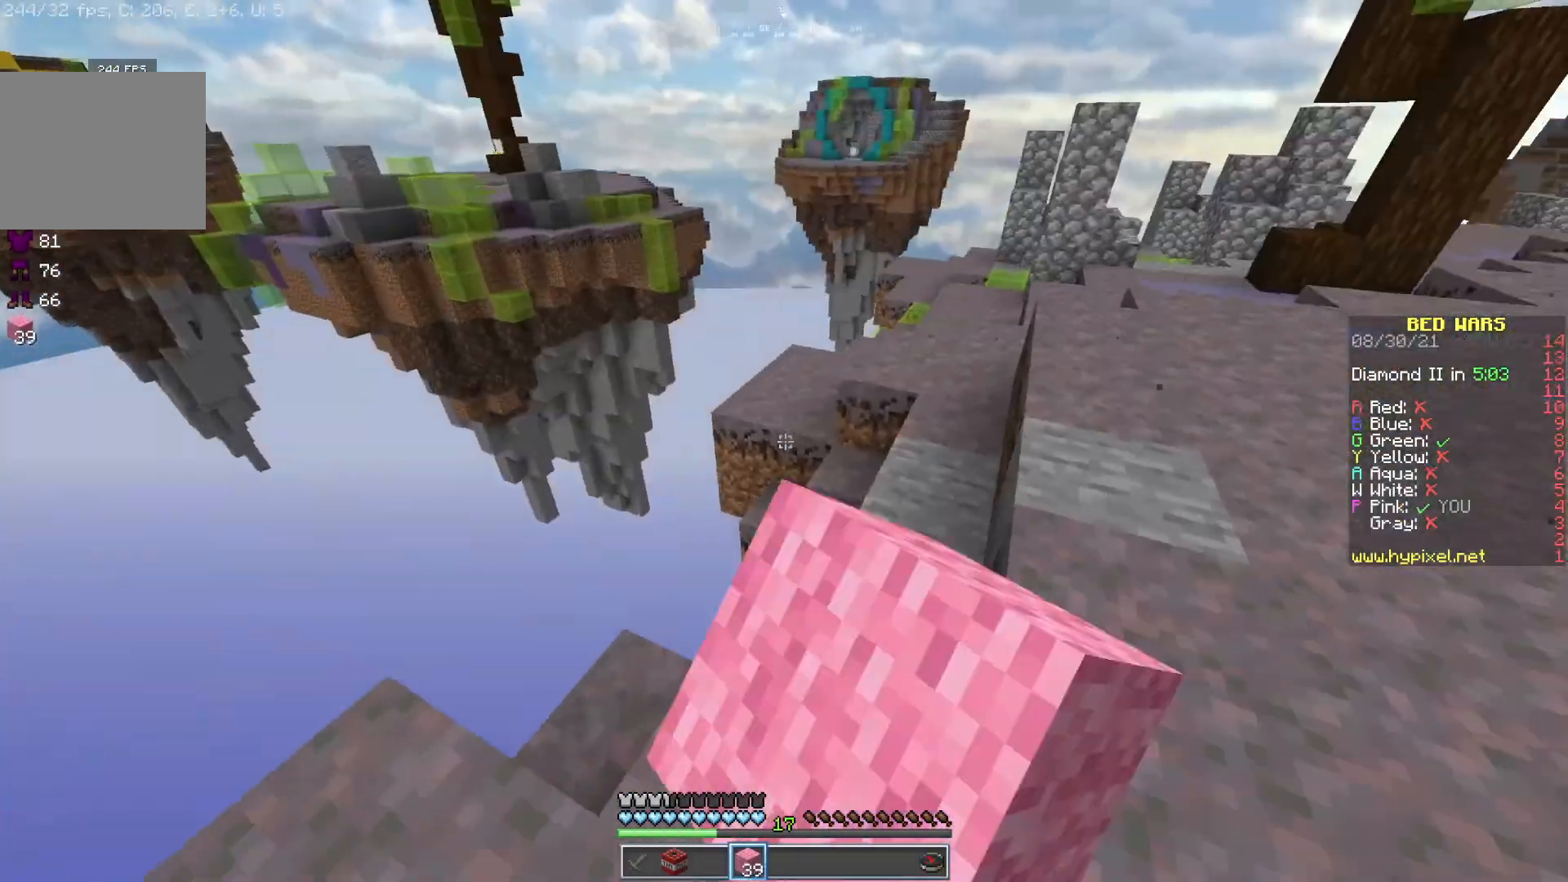
{"keys": ["d", "w"], "mouse": [], "events": [[50, "mouse_left", "up"], [83, "mouse_left", "down"], [250, "d", "up"], [383, "mouse_left", "up"], [500, "d", "down"]]}
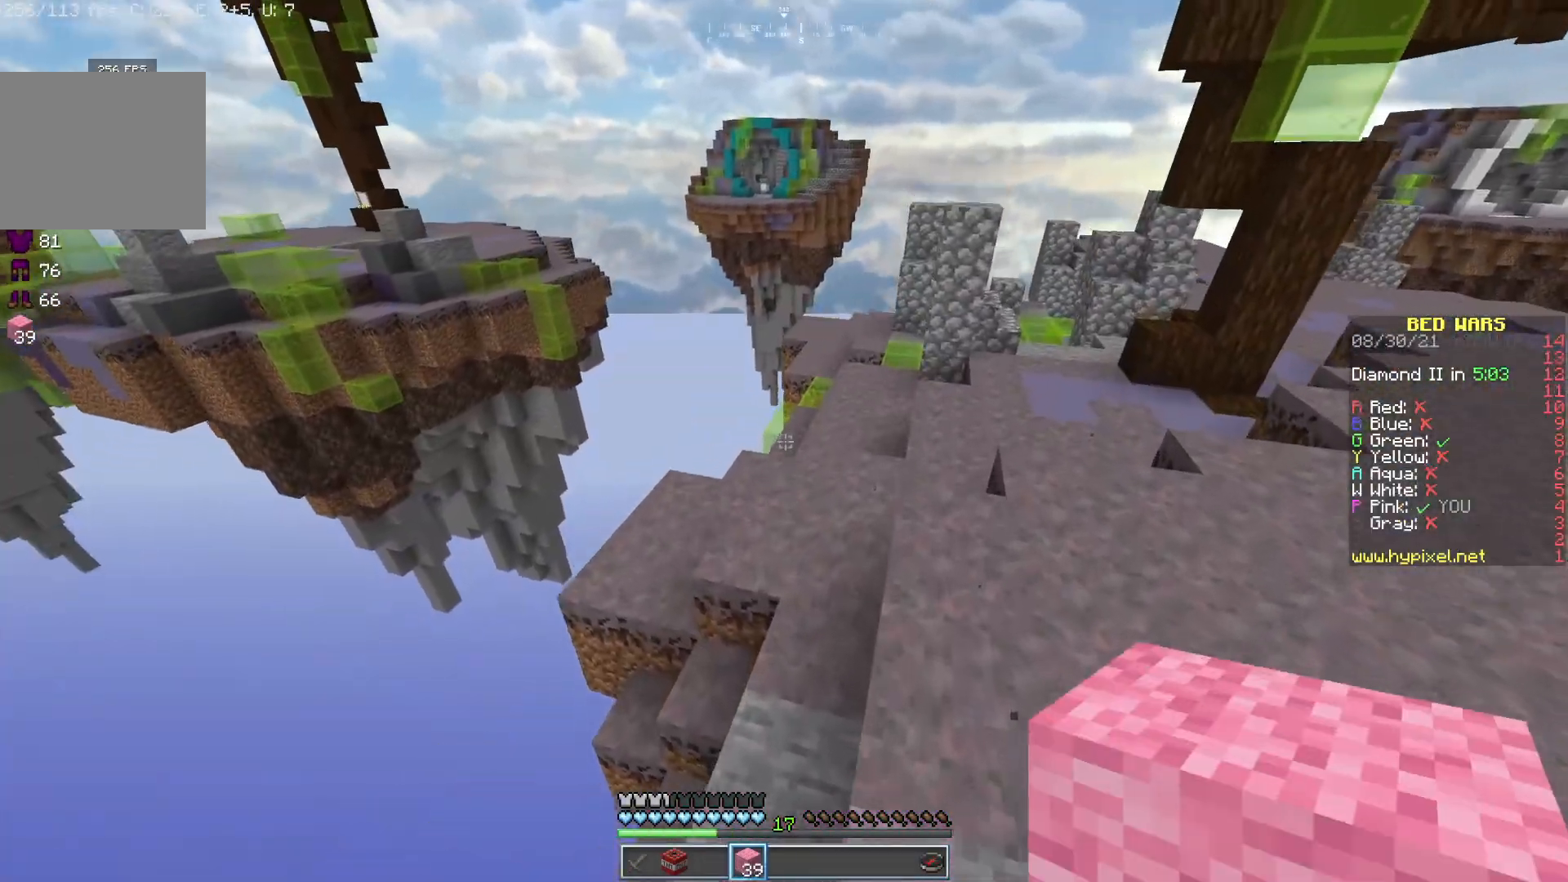
{"keys": ["d", "w"], "mouse": [], "events": [[150, "d", "up"], [300, "mouse_left", "down"], [367, "d", "down"], [417, "mouse_left", "up"]]}
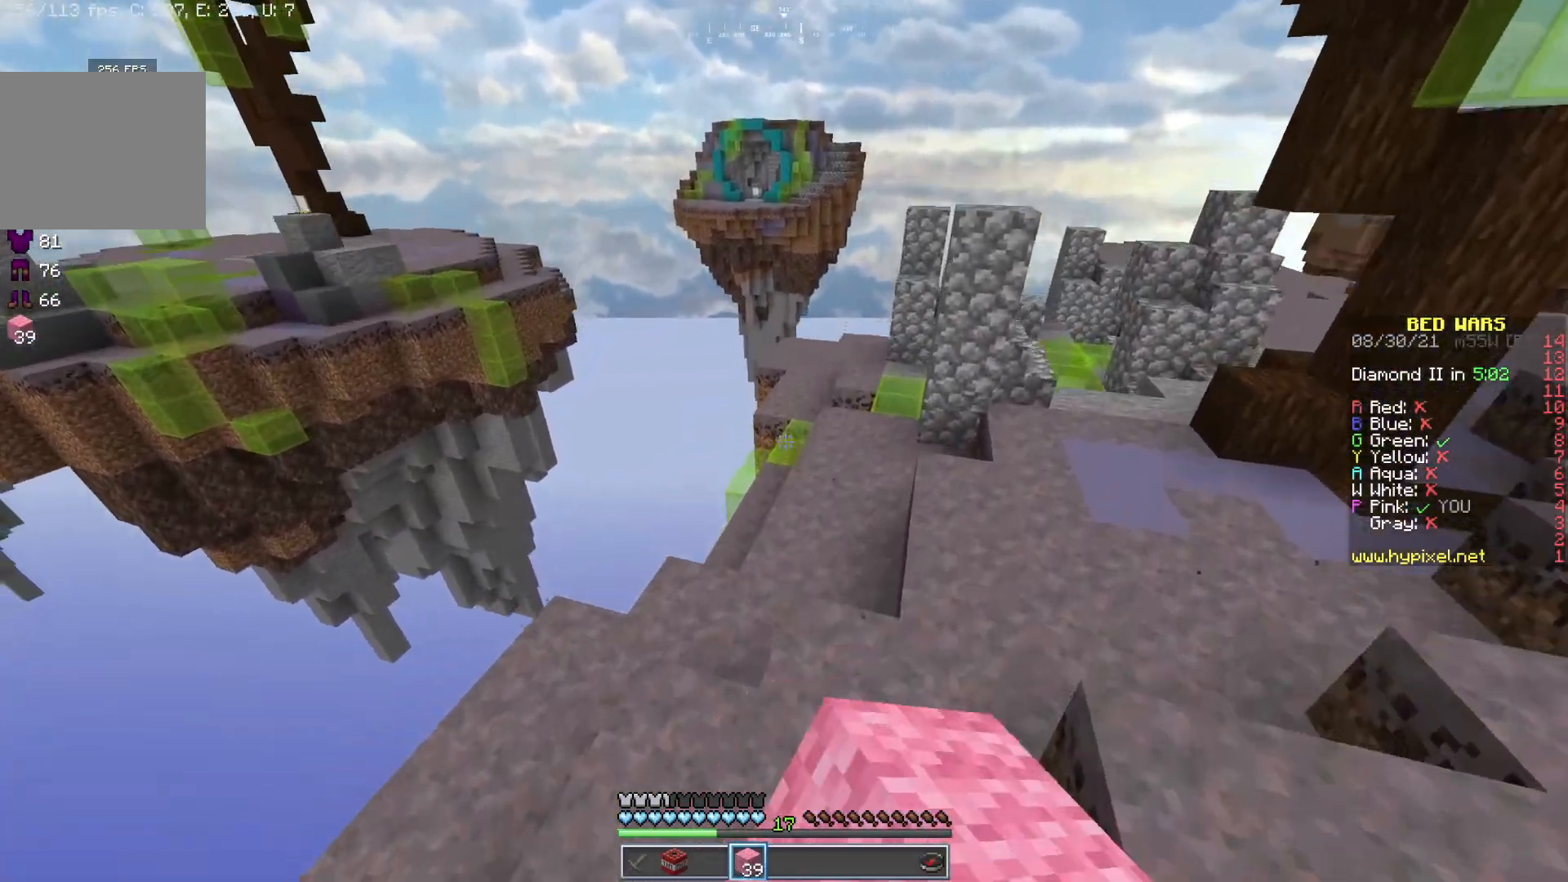
{"keys": ["w"], "mouse": [], "events": [[33, "d", "up"]]}
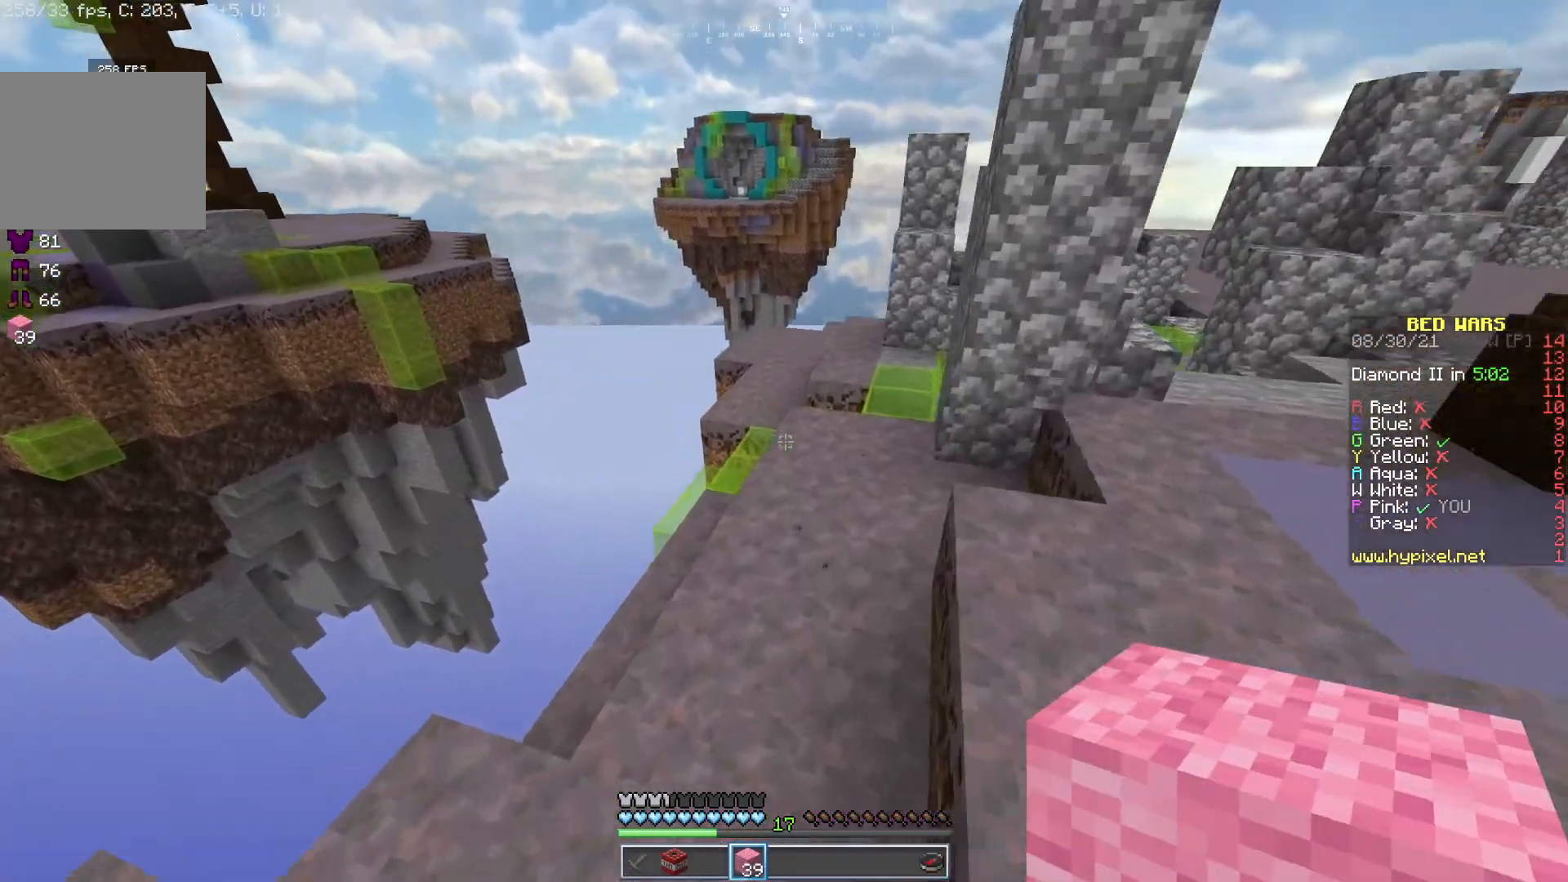
{"keys": ["w"], "mouse": [], "events": [[17, "mouse_left", "down"], [83, "d", "down"], [150, "mouse_left", "up"], [200, "d", "up"]]}
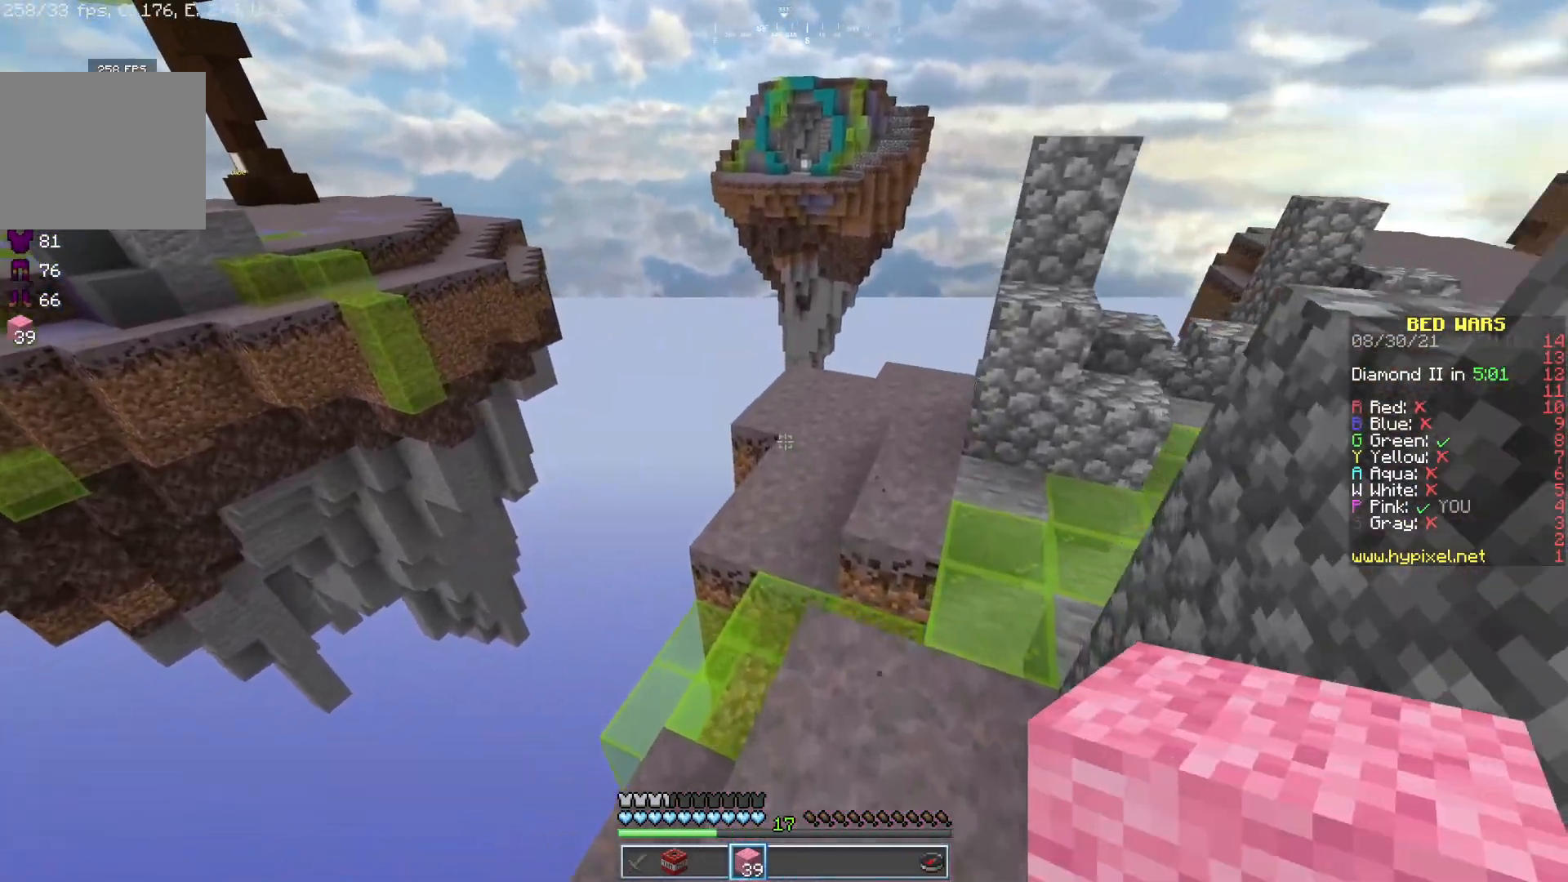
{"keys": ["w"], "mouse": [], "events": [[200, "mouse_left", "down"], [233, "d", "down"], [350, "mouse_left", "up"], [483, "d", "up"]]}
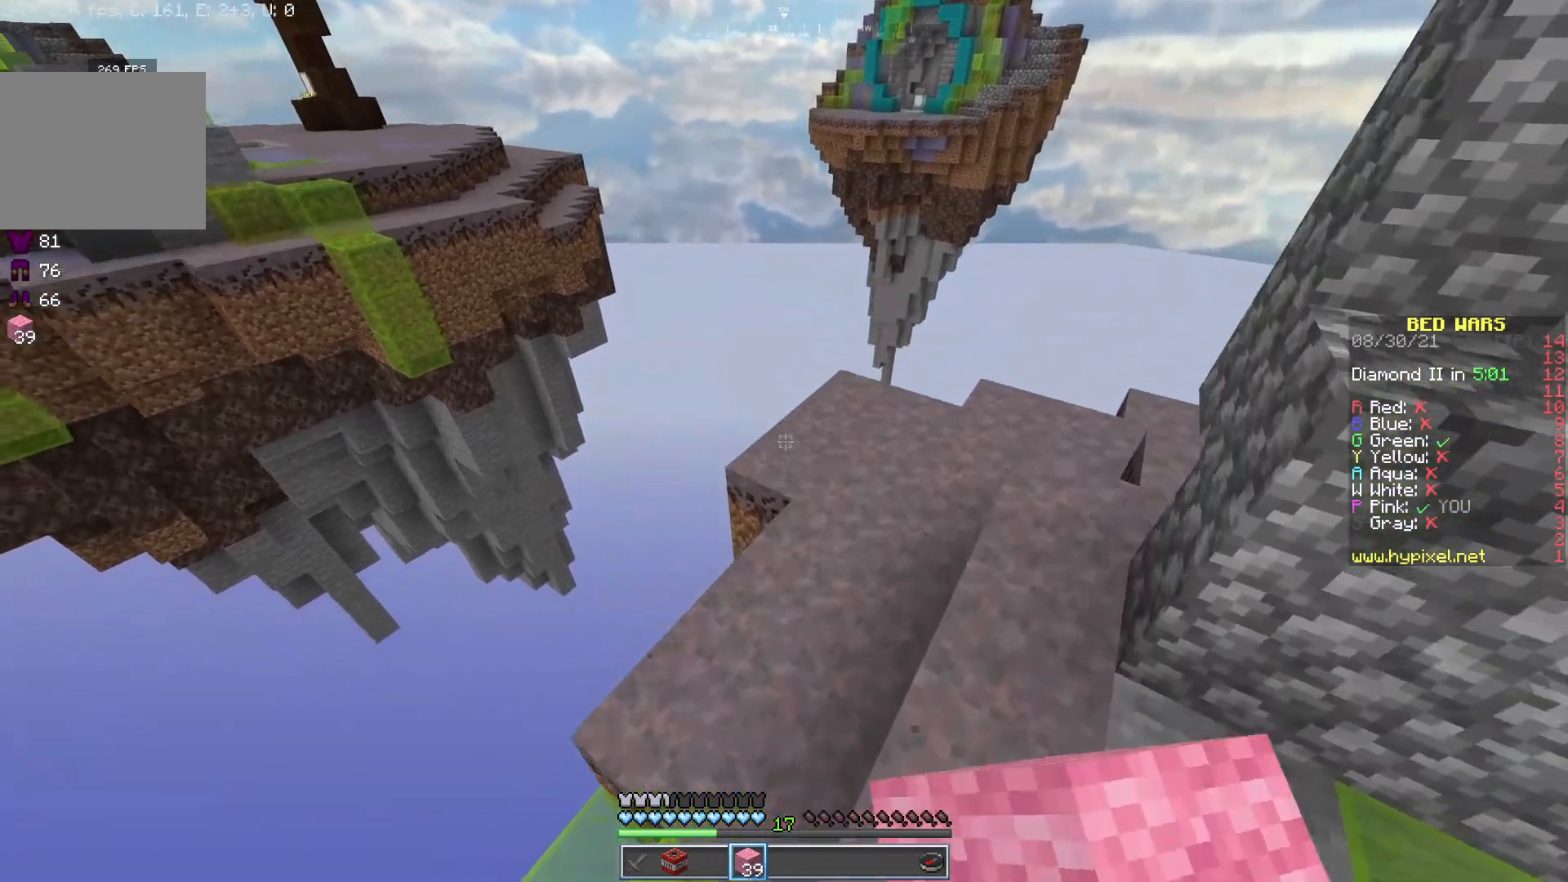
{"keys": ["w"], "mouse": [], "events": [[350, "mouse_right", "down"], [467, "mouse_right", "up"]]}
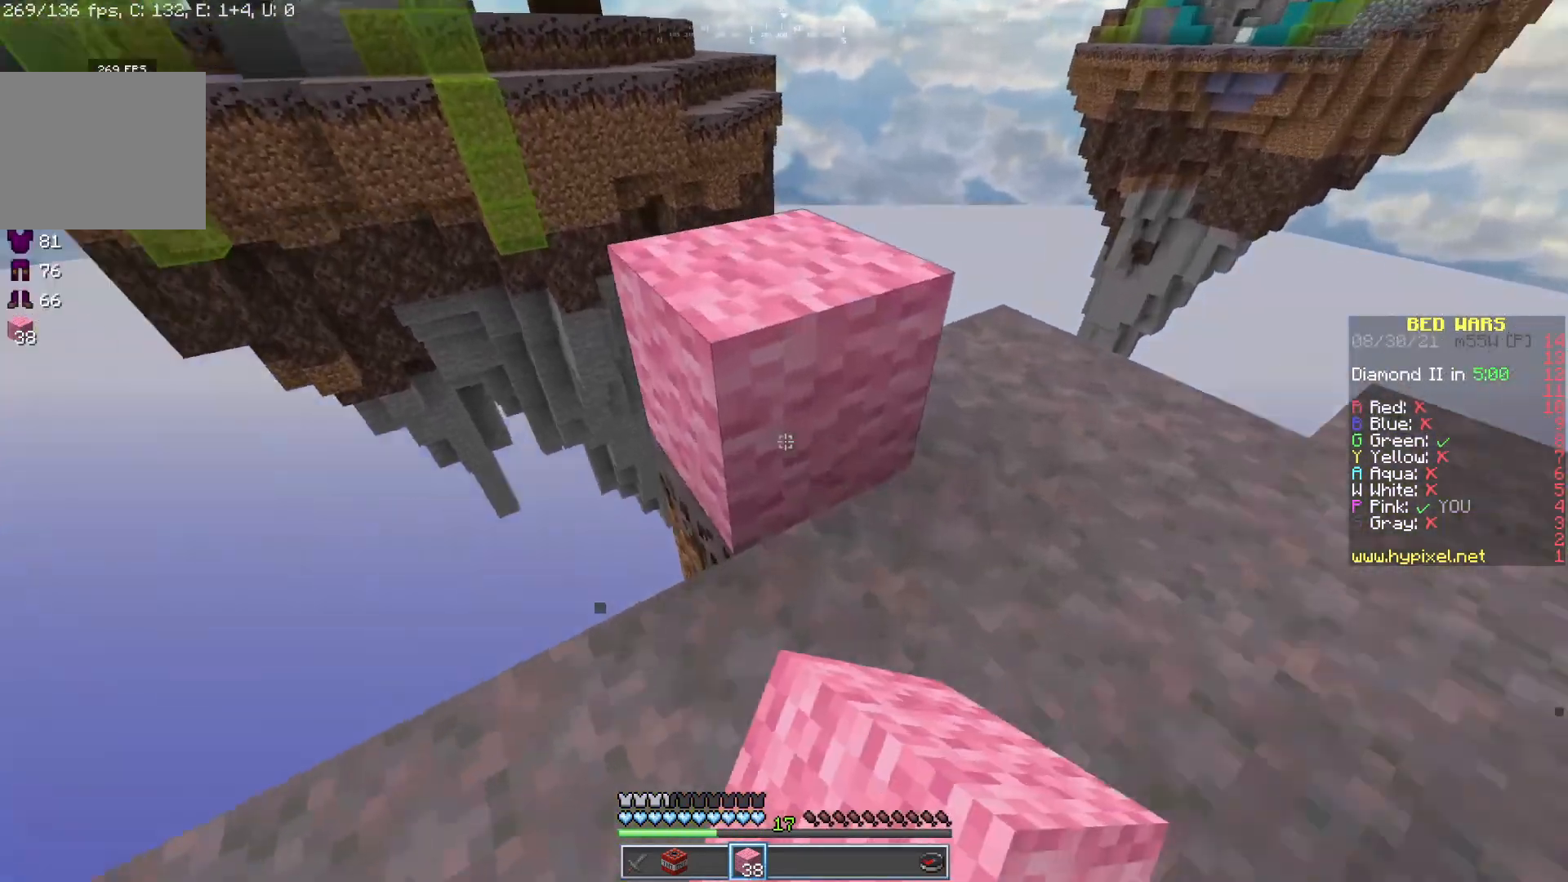
{"keys": ["d", "s"], "mouse": [], "events": [[33, "d", "down"], [50, "mouse_left", "down"], [133, "w", "up"], [233, "d", "up"], [233, "mouse_left", "up"], [350, "d", "down"], [450, "s", "down"]]}
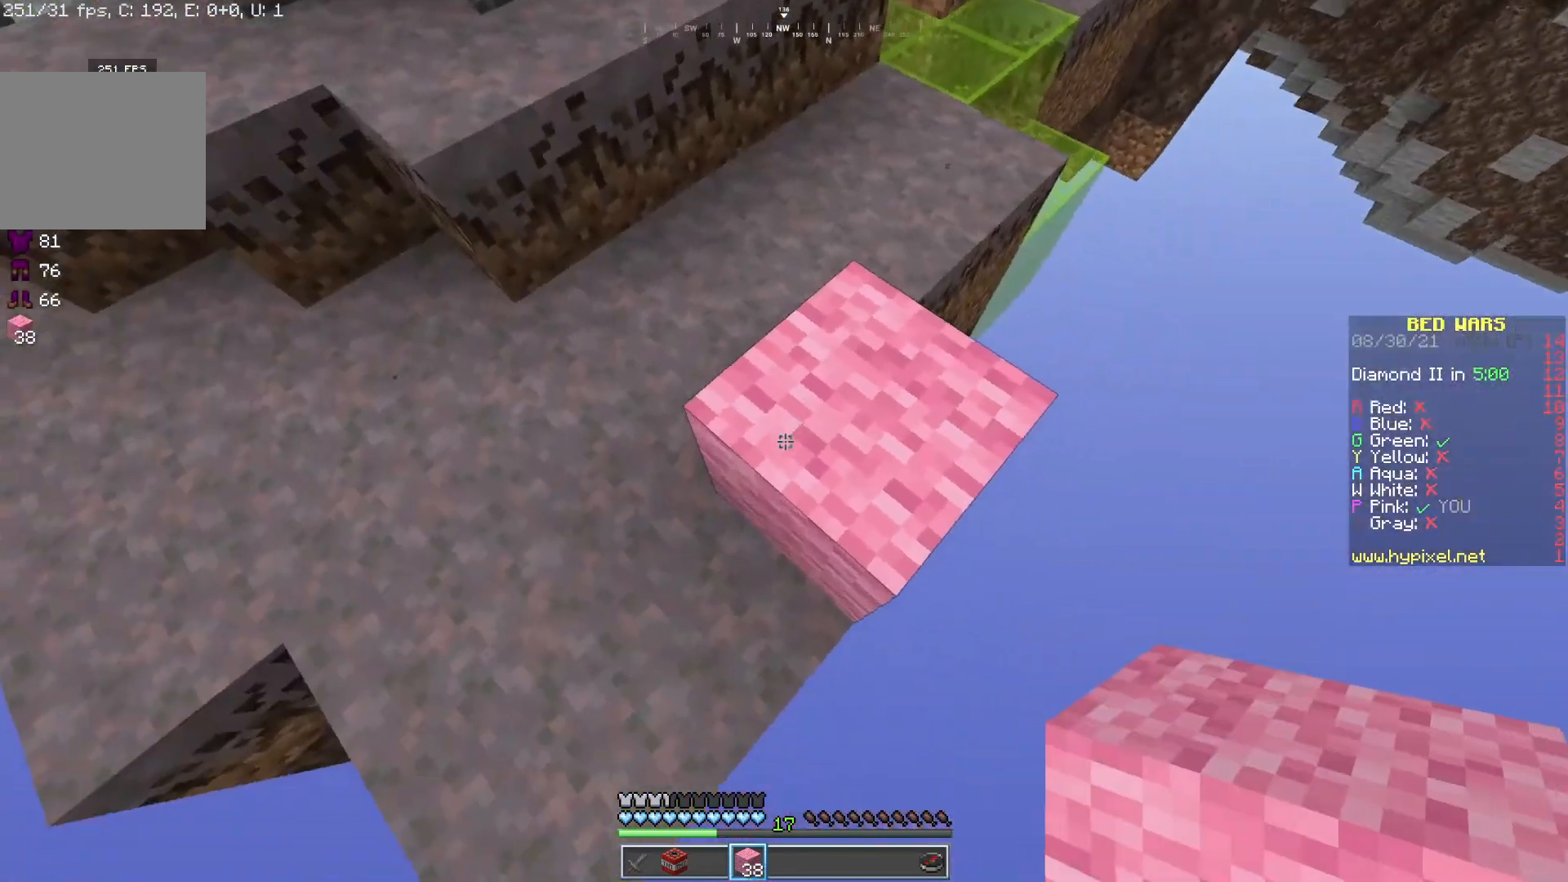
{"keys": ["w"], "mouse": [], "events": [[167, "d", "up"], [233, "s", "up"], [433, "w", "down"]]}
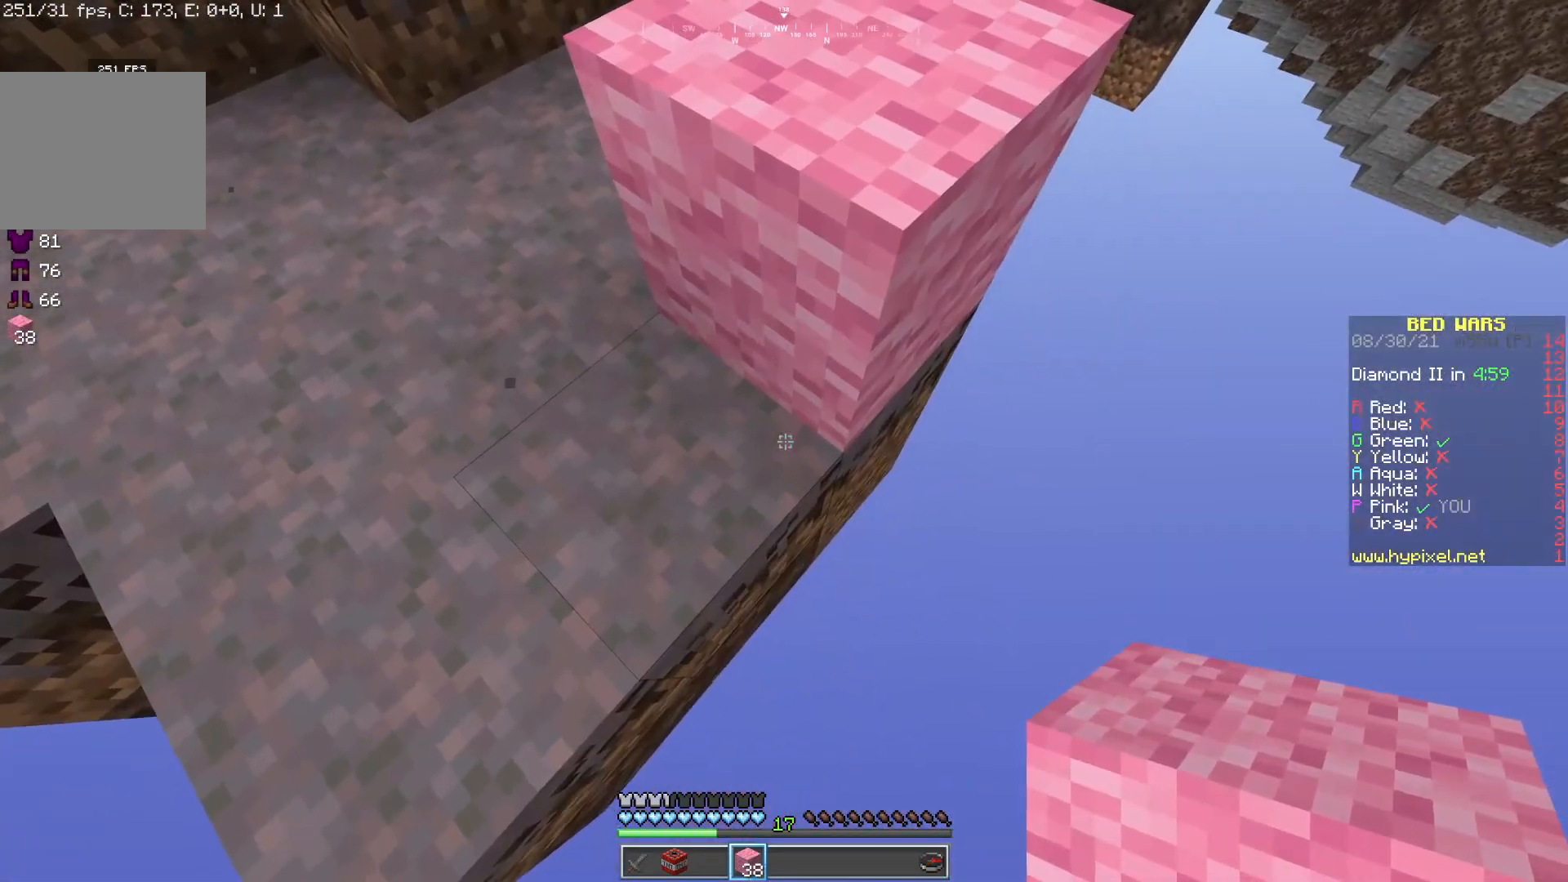
{"keys": ["w"], "mouse": ["left"], "events": [[50, "d", "down"], [83, "mouse_left", "down"], [250, "mouse_left", "up"], [350, "d", "up"], [433, "mouse_left", "down"]]}
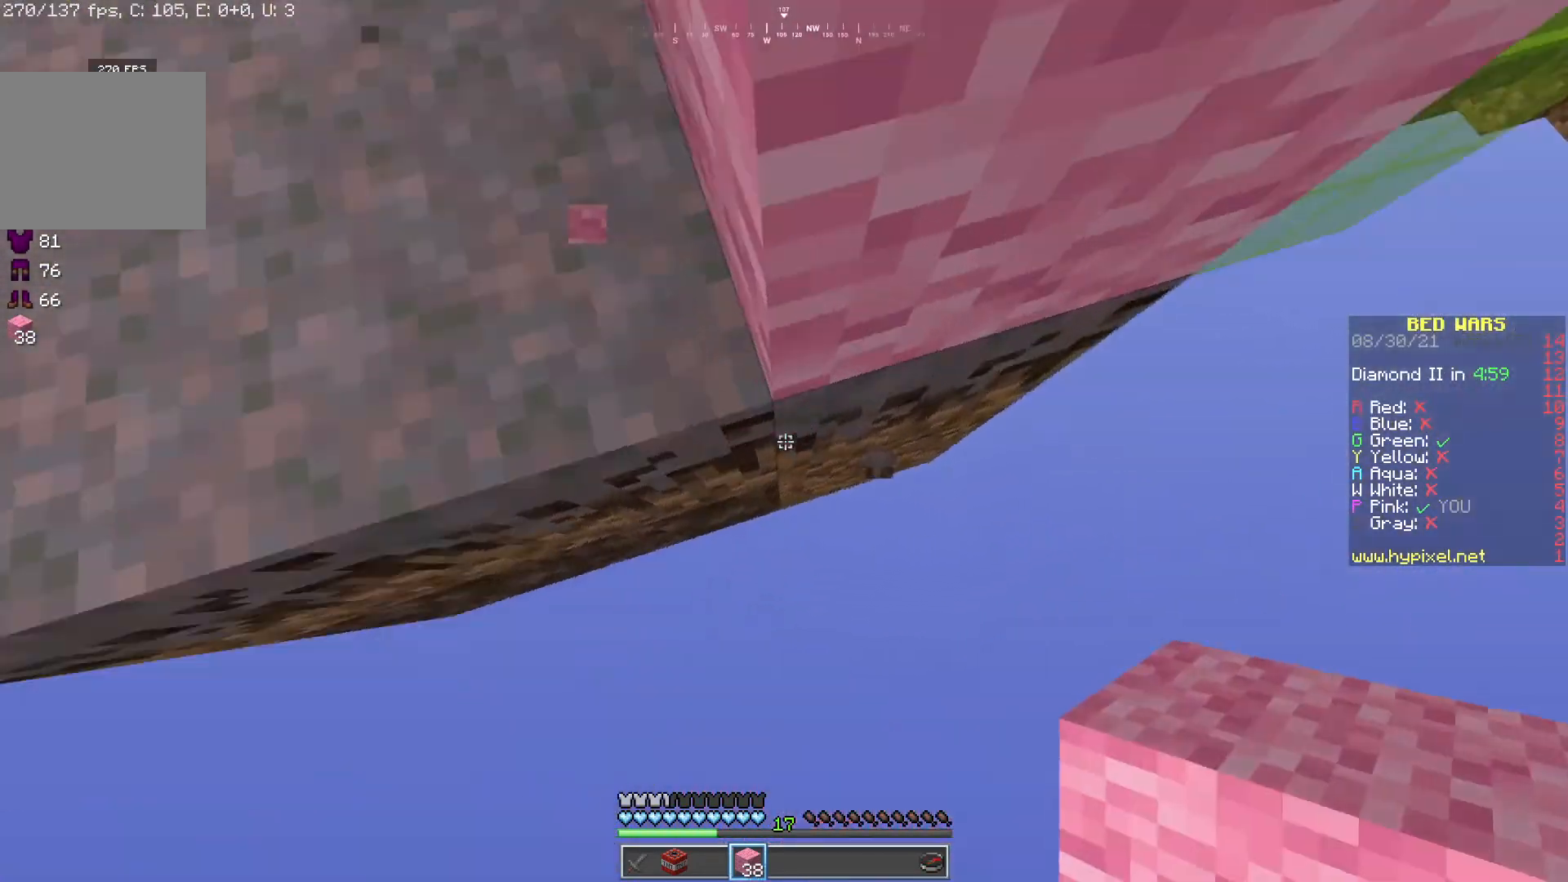
{"keys": ["a", "d"], "mouse": ["left", "right"], "events": [[67, "mouse_left", "up"], [117, "mouse_right", "down"], [267, "a", "down"], [267, "w", "up"], [367, "mouse_right", "up"], [367, "w", "down"], [400, "d", "down"], [417, "a", "up"], [417, "mouse_left", "down"], [433, "w", "up"], [450, "mouse_right", "down"], [483, "a", "down"]]}
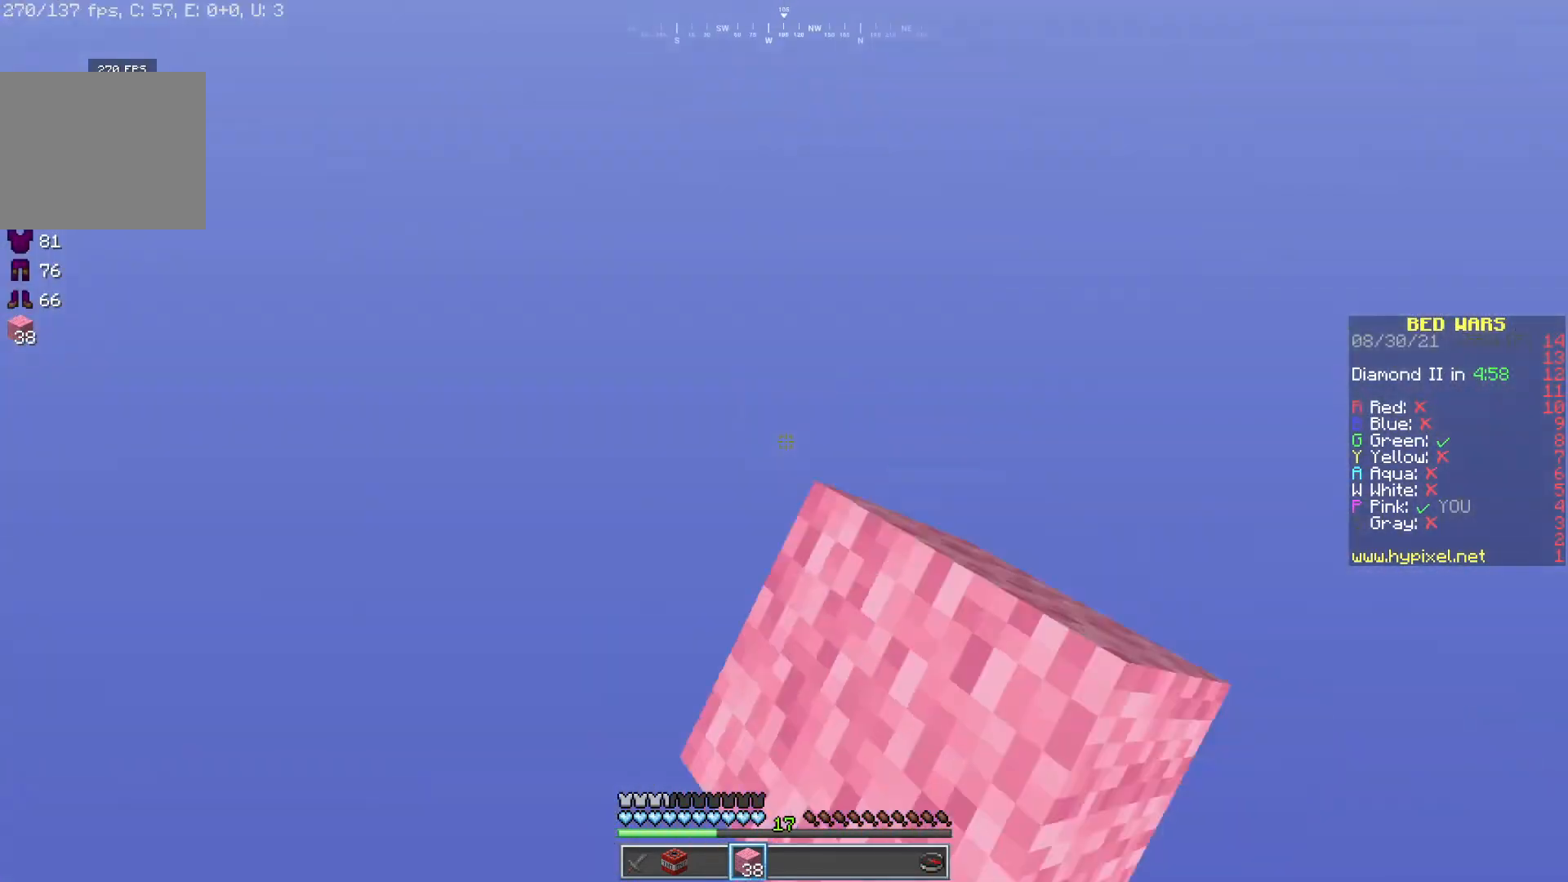
{"keys": [], "mouse": [], "events": [[17, "w", "down"], [50, "mouse_right", "up"], [100, "w", "up"], [117, "mouse_right", "down"], [133, "mouse_left", "up"], [150, "d", "up"], [183, "a", "up"], [183, "mouse_right", "up"]]}
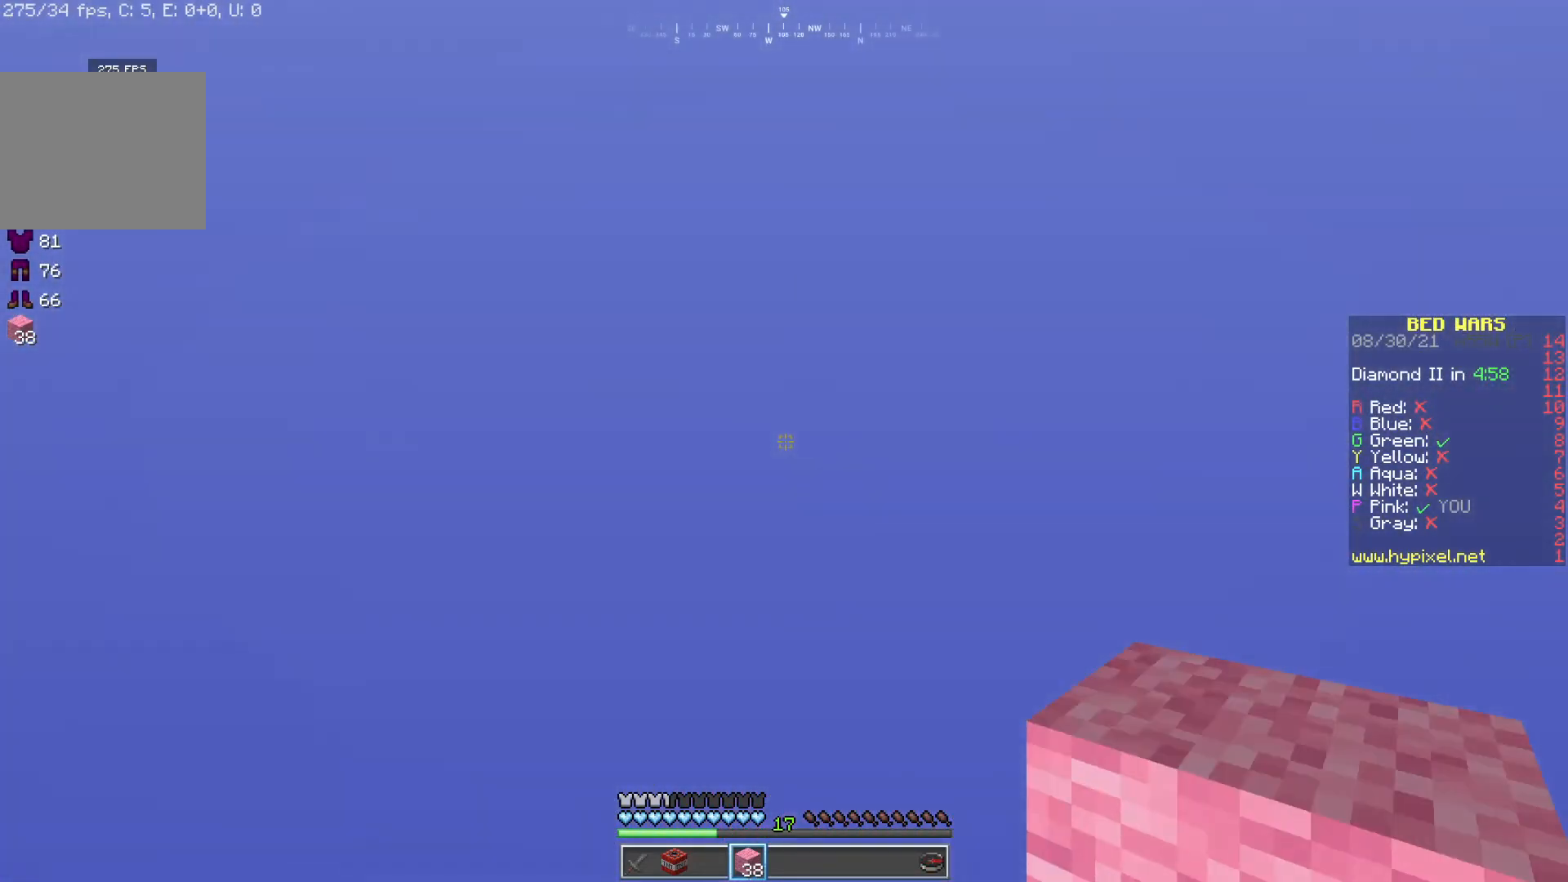
{"keys": [], "mouse": [], "events": []}
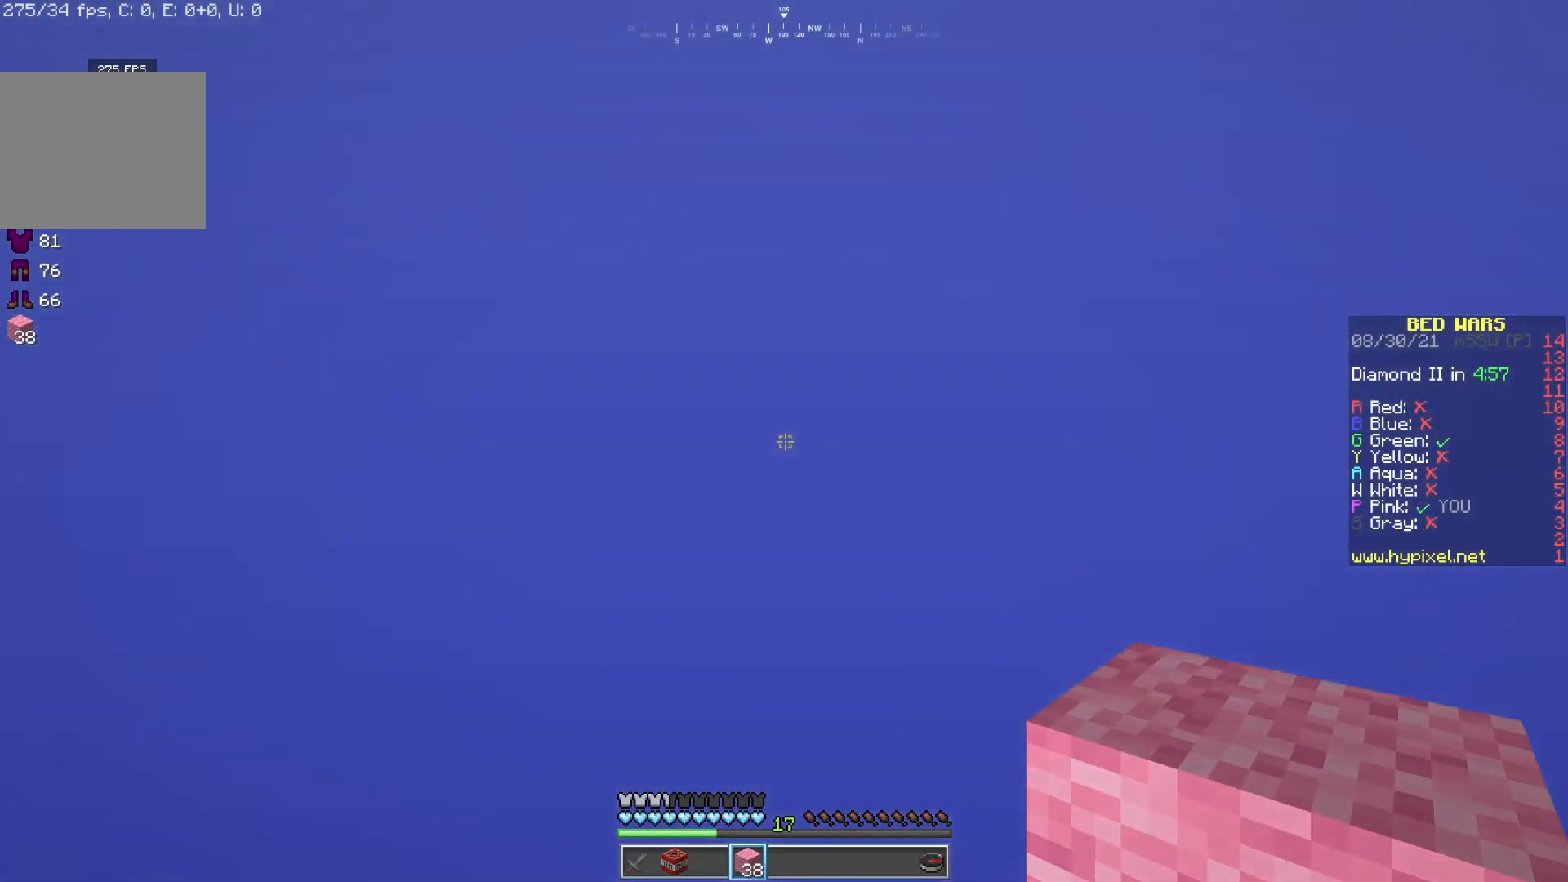
{"keys": [], "mouse": [], "events": []}
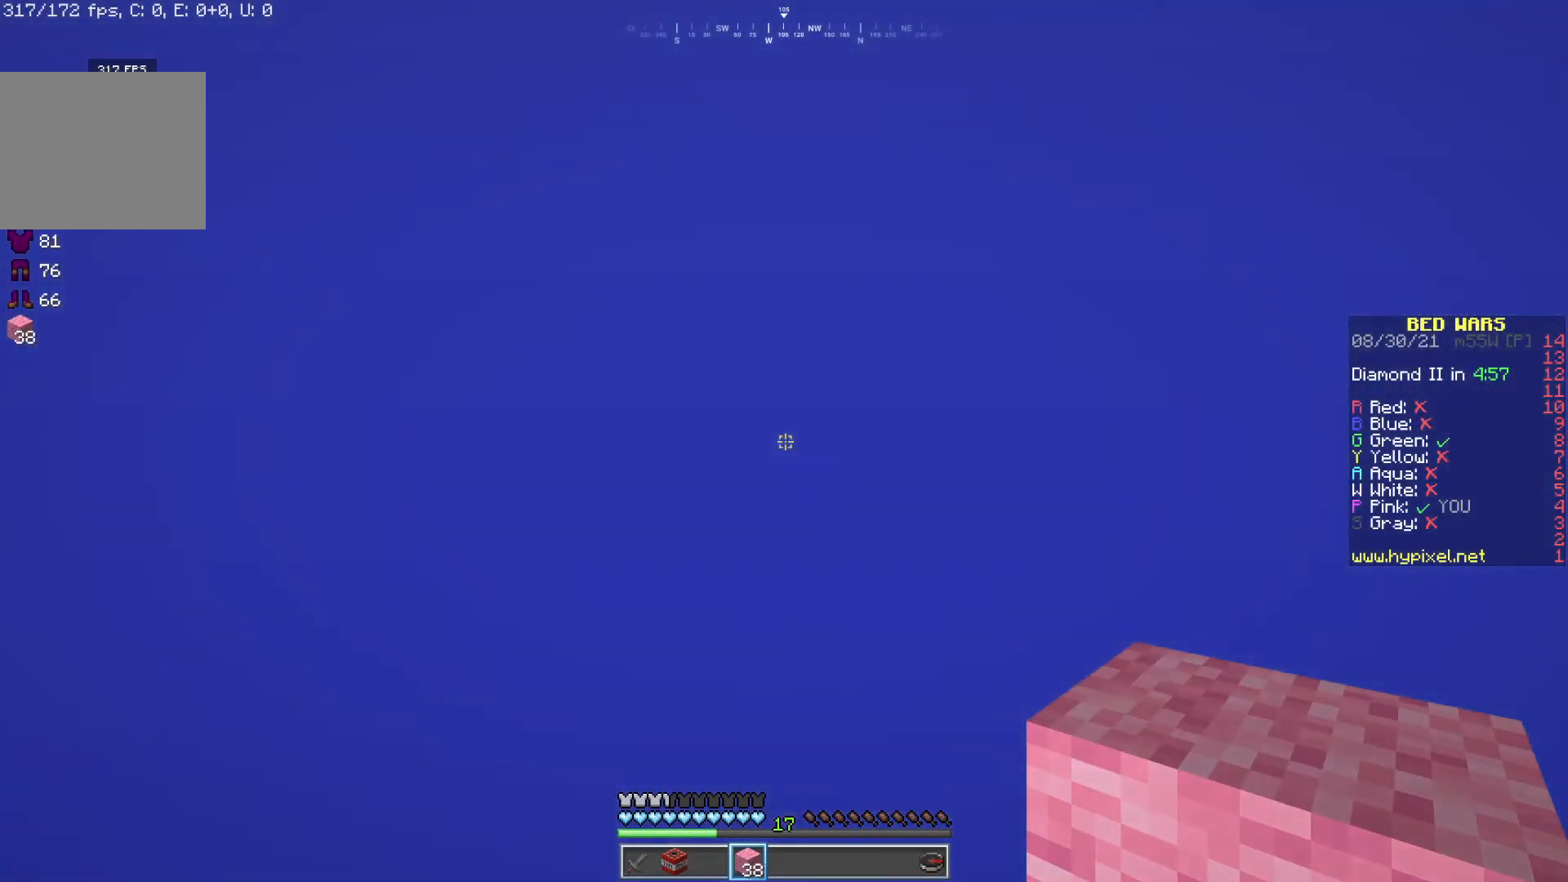
{"keys": [], "mouse": [], "events": []}
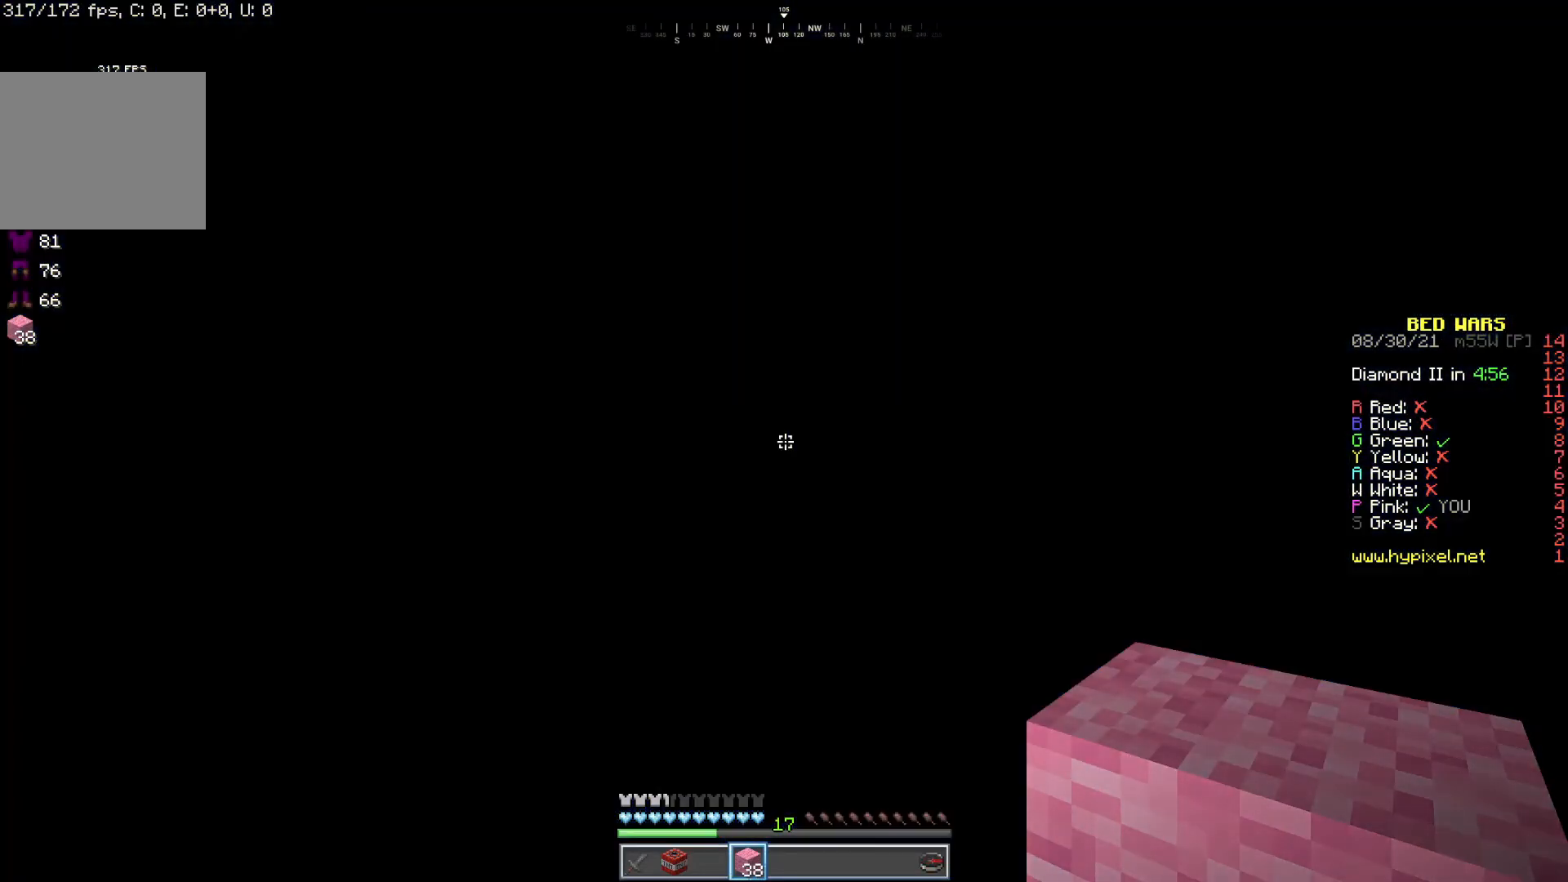
{"keys": [], "mouse": [], "events": []}
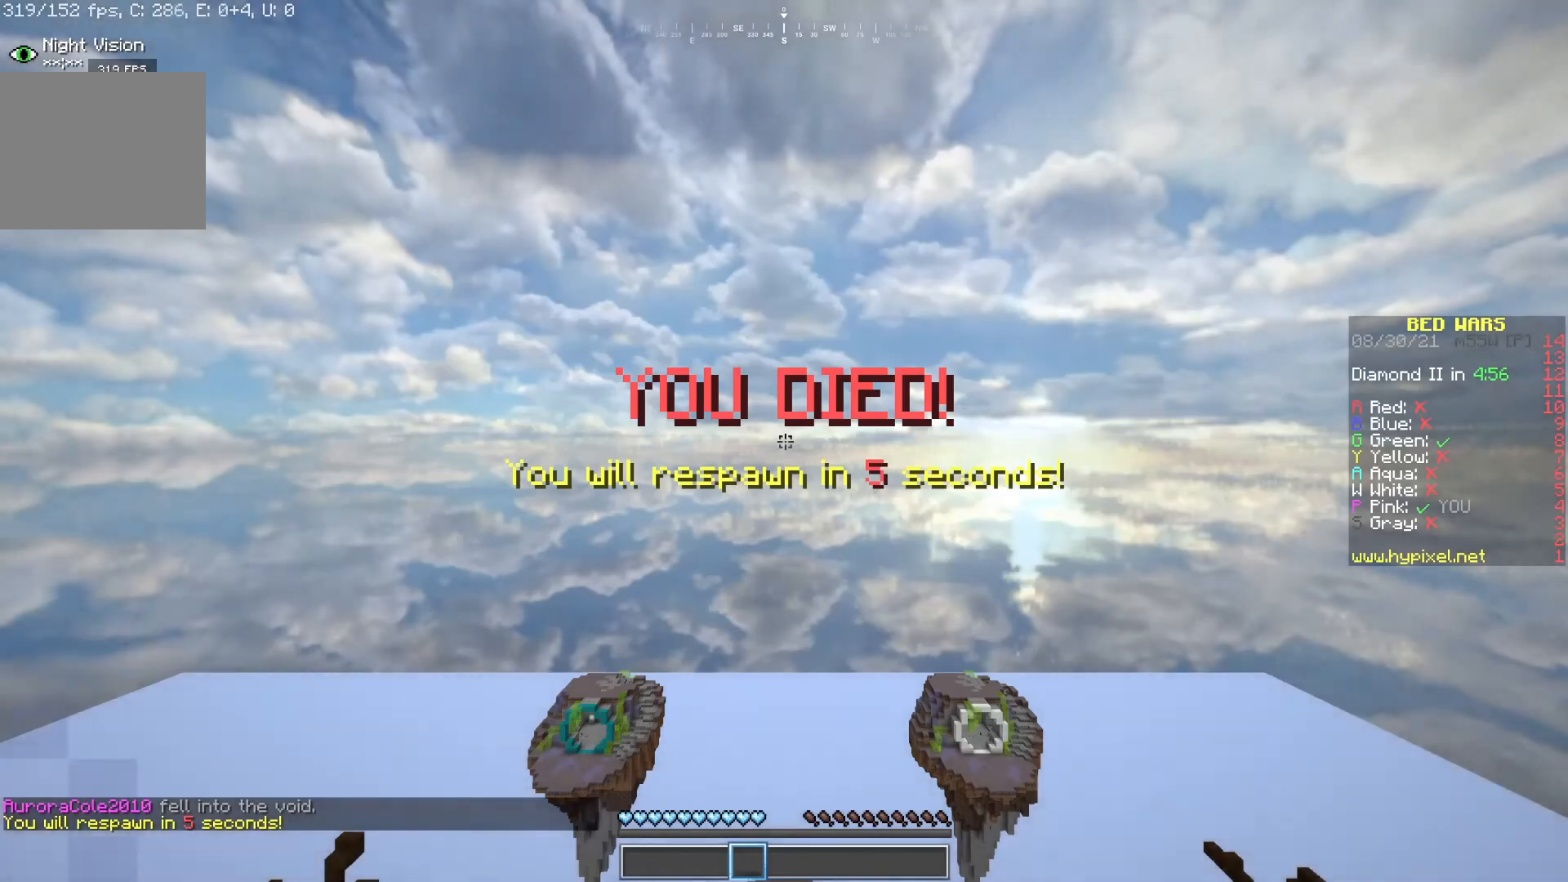
{"keys": [], "mouse": [], "events": []}
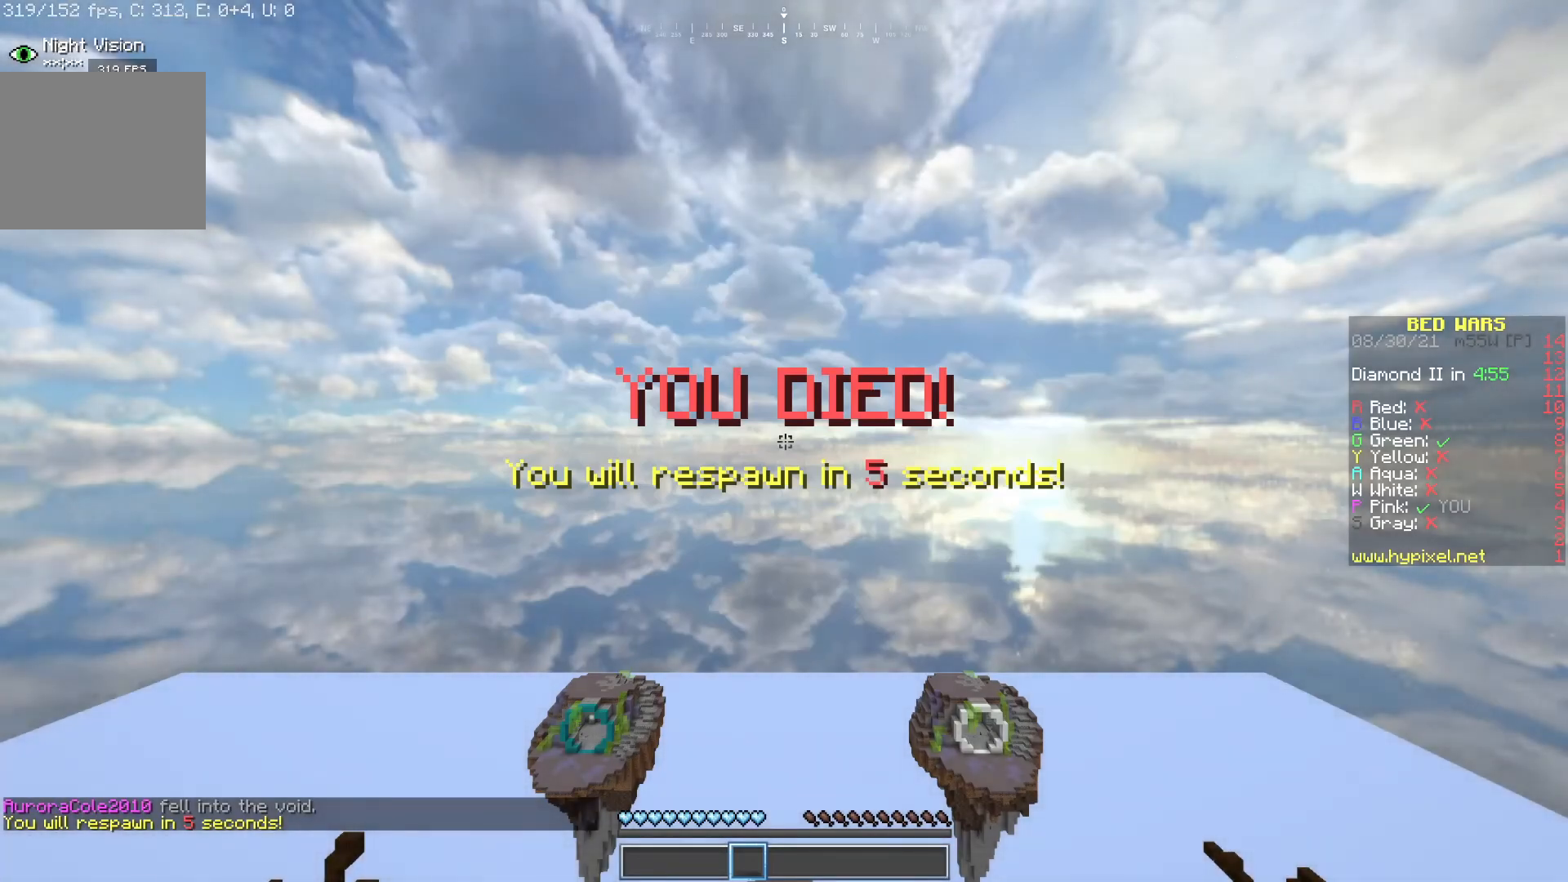
{"keys": [], "mouse": [], "events": []}
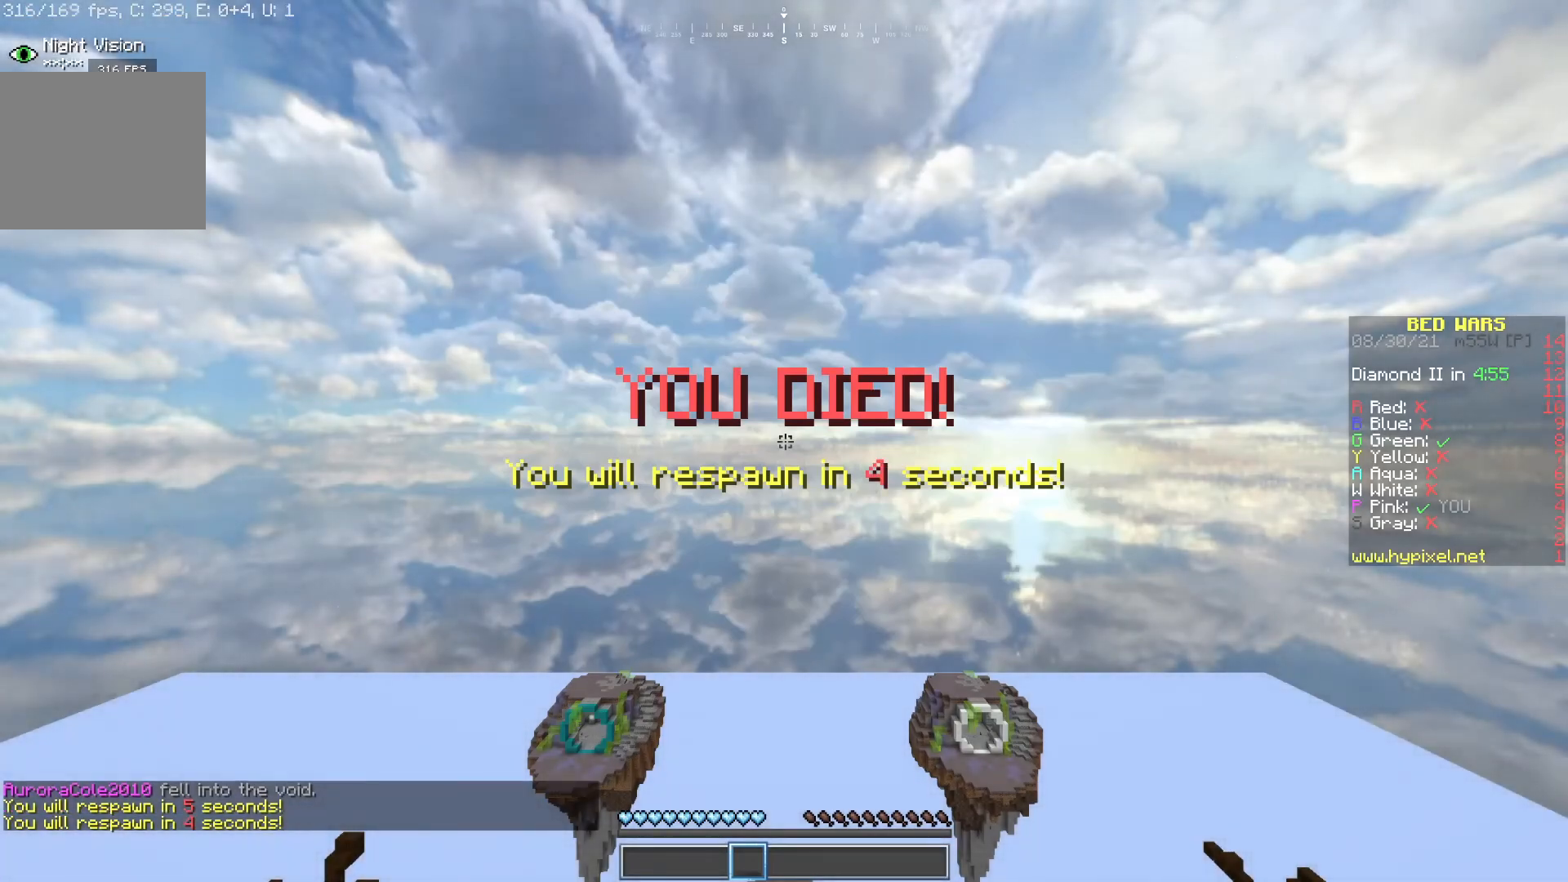
{"keys": [], "mouse": [], "events": []}
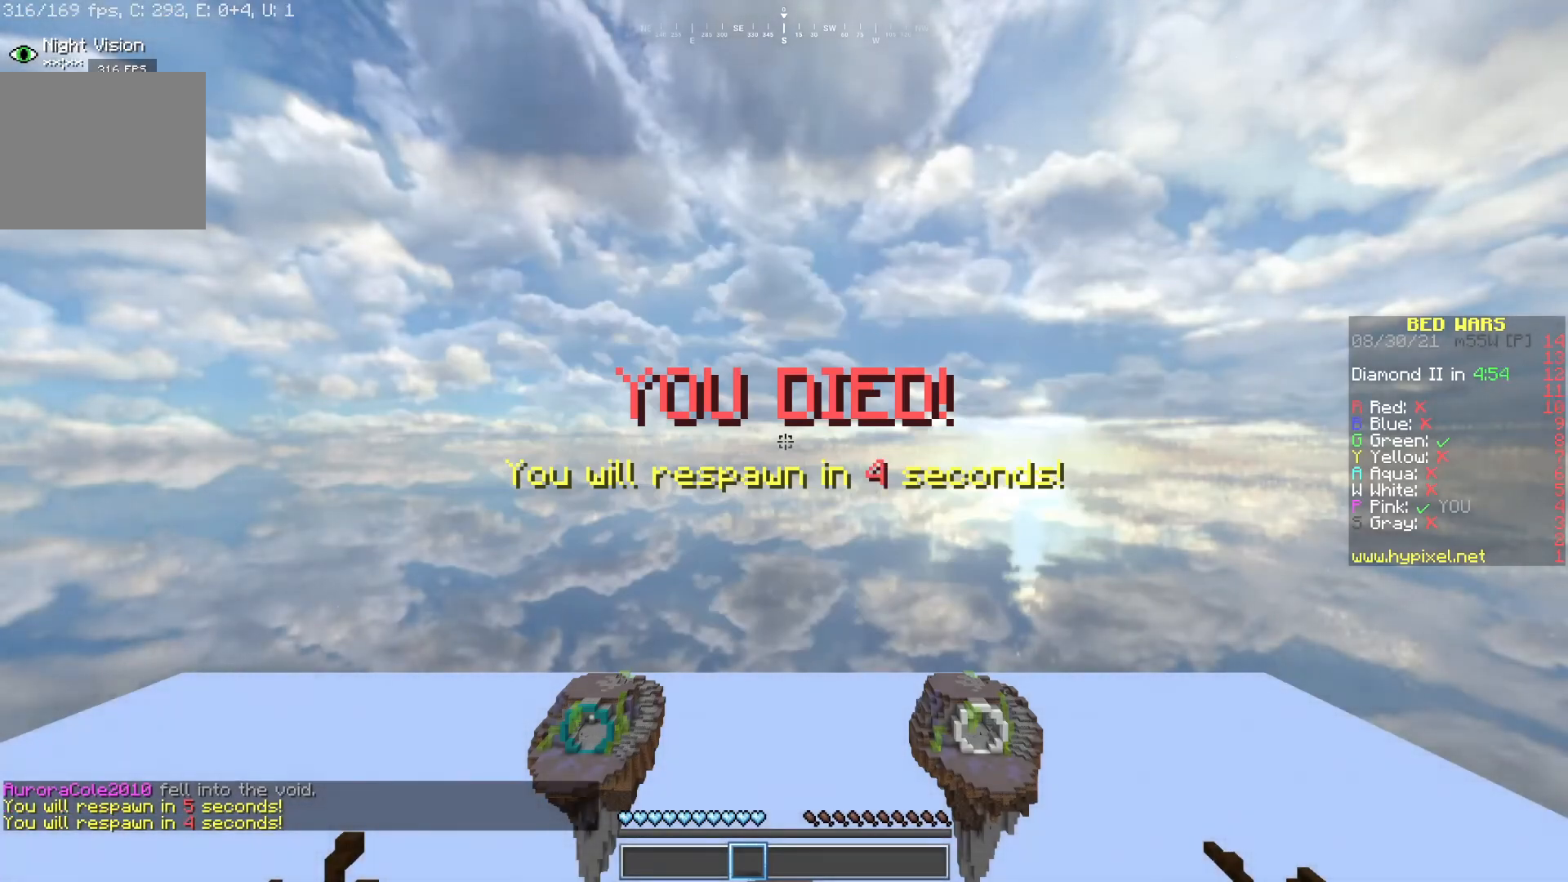
{"keys": [], "mouse": [], "events": []}
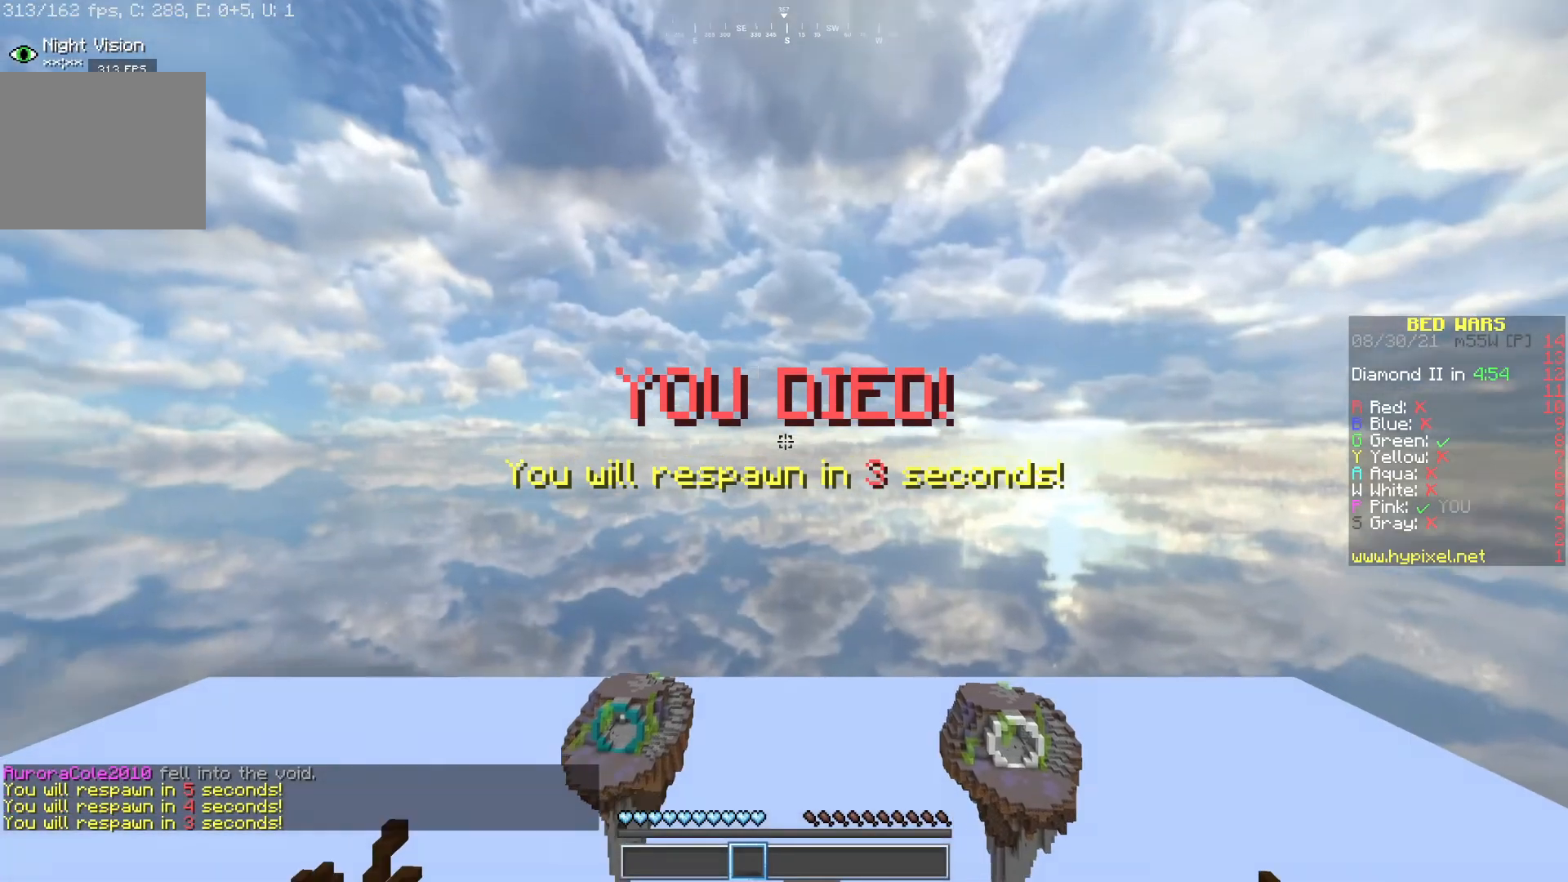
{"keys": [], "mouse": [], "events": [[150, "s", "down"], [483, "s", "up"]]}
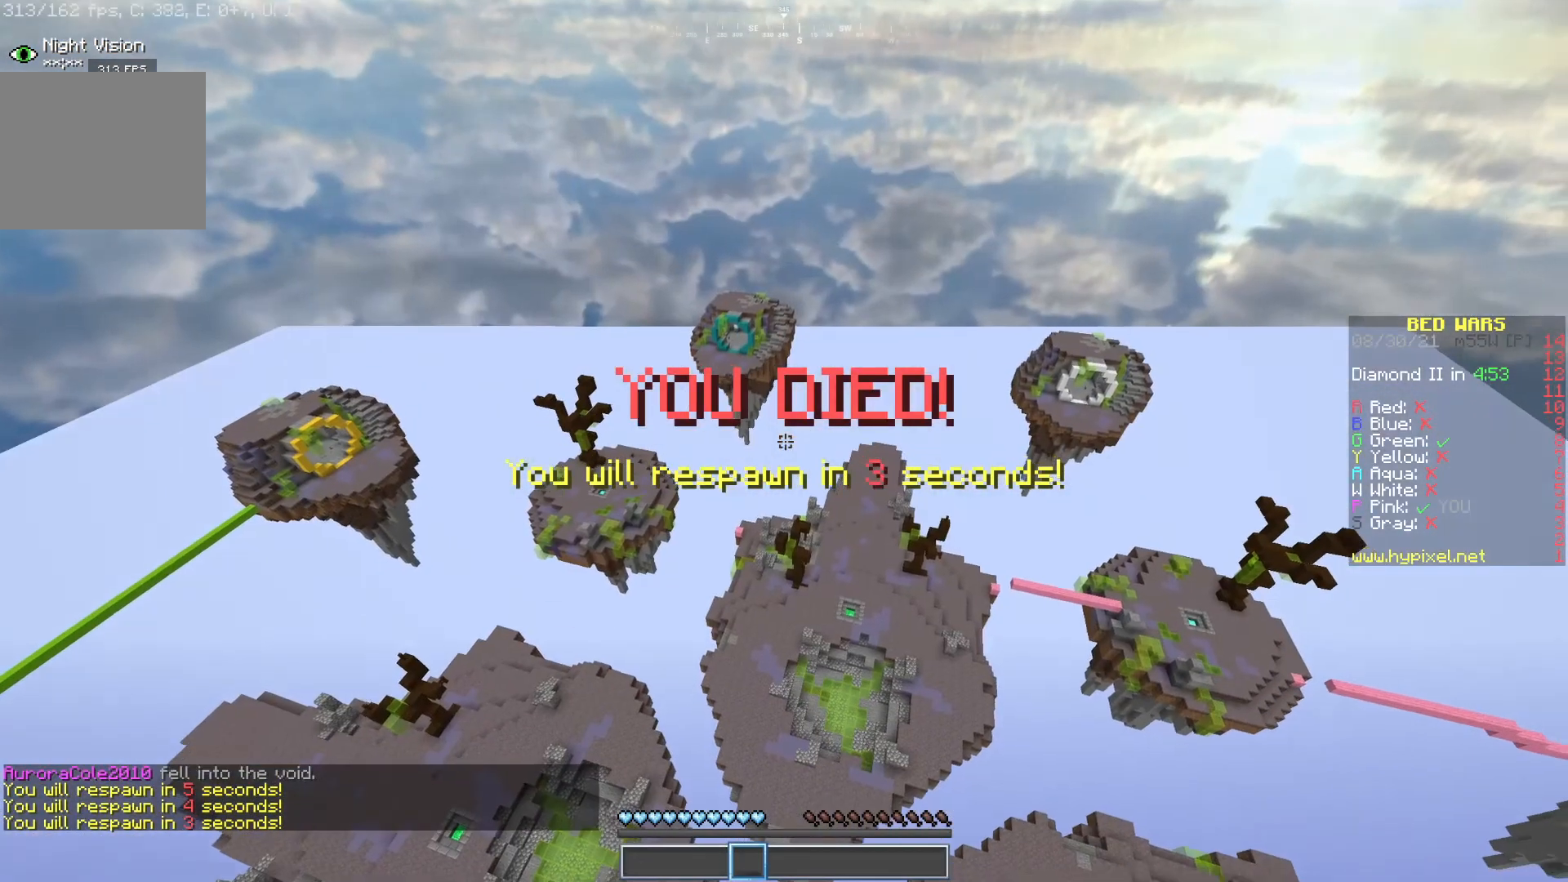
{"keys": [], "mouse": ["right"], "events": [[17, "mouse_left", "down"], [17, "mouse_right", "down"], [167, "mouse_right", "up"], [250, "mouse_right", "down"], [467, "mouse_left", "up"]]}
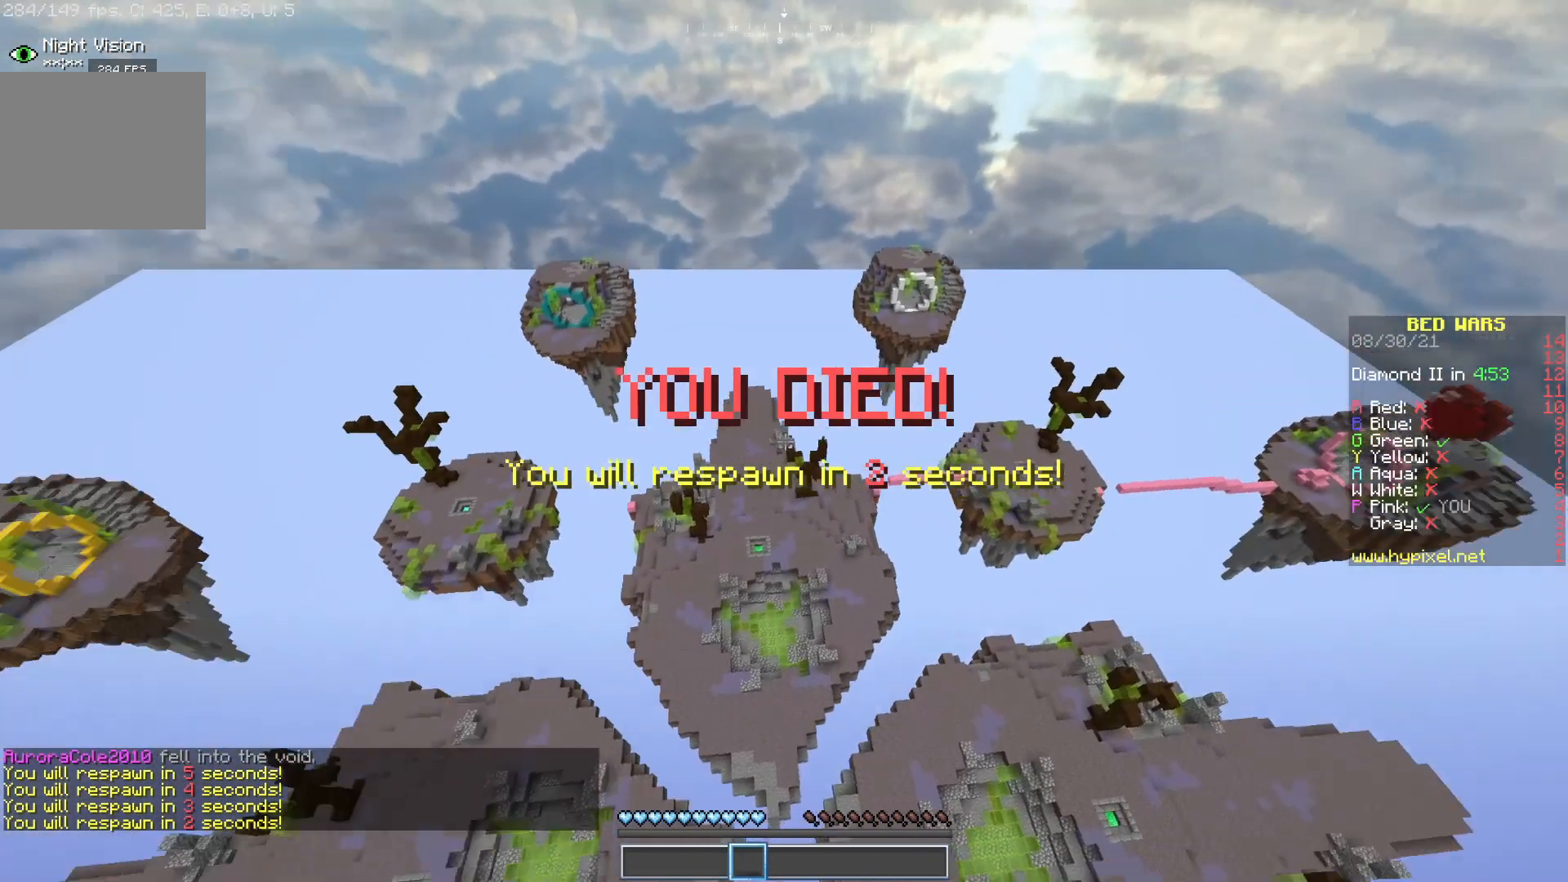
{"keys": [], "mouse": ["left", "right"], "events": [[50, "mouse_right", "up"], [83, "mouse_left", "down"], [117, "mouse_right", "down"], [183, "mouse_left", "up"], [250, "mouse_right", "up"], [317, "mouse_right", "down"], [450, "mouse_left", "down"]]}